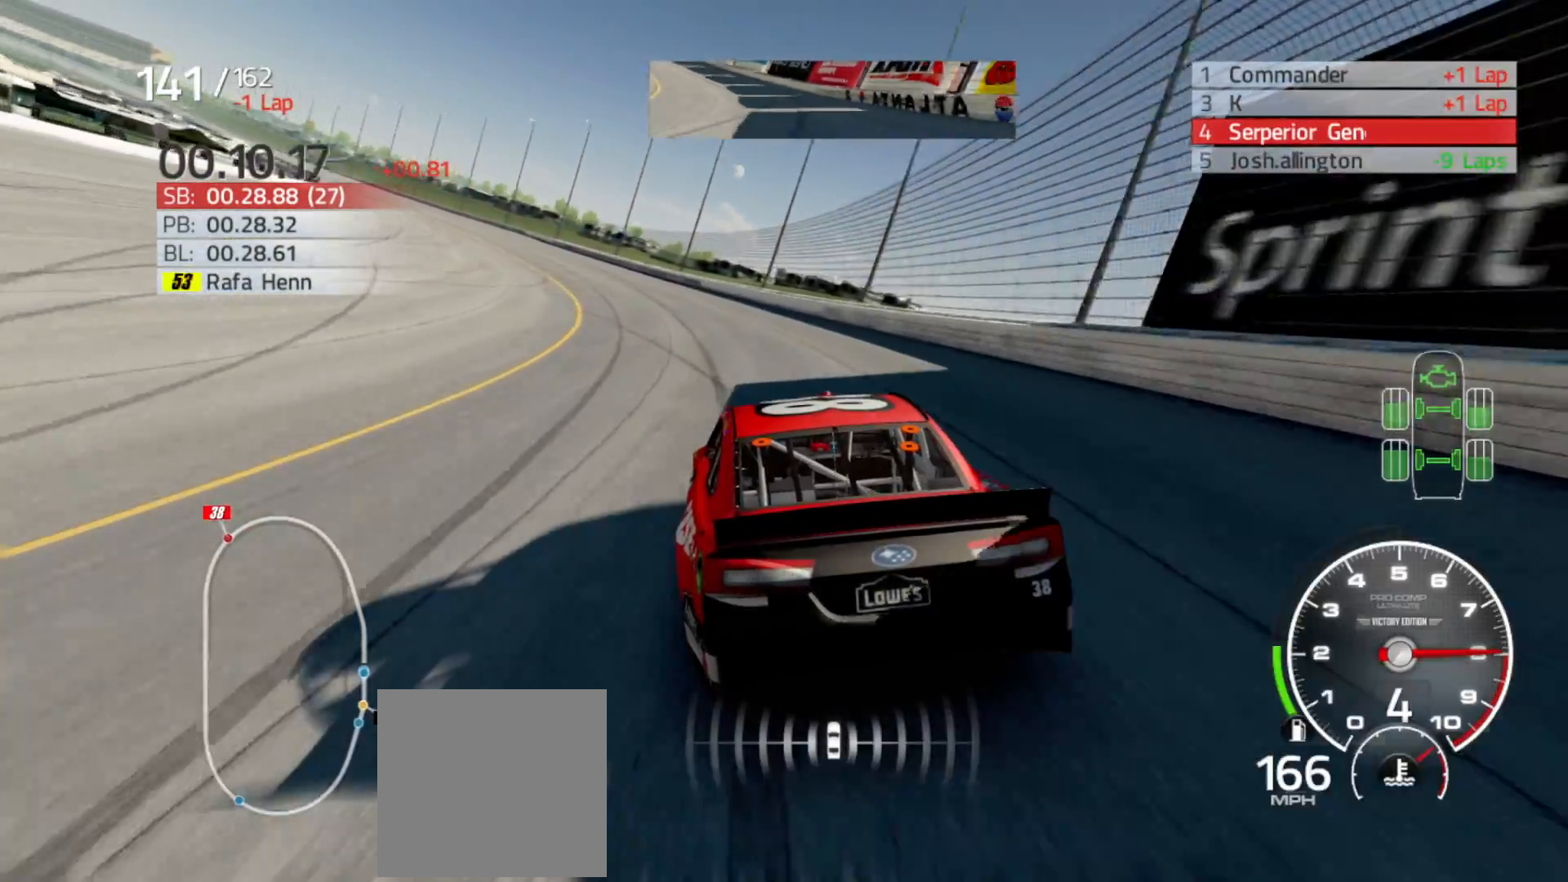
Gameplay with a controller (Xbox layout); each line is a JSON object with the inputs held at the frame after it. "events" lists button and stick changes between this image and that frame as [ms after this image, input, new state], when the widget could be followed in between.
{"buttons": ["R2"], "left_stick": "left", "right_stick": "center", "events": []}
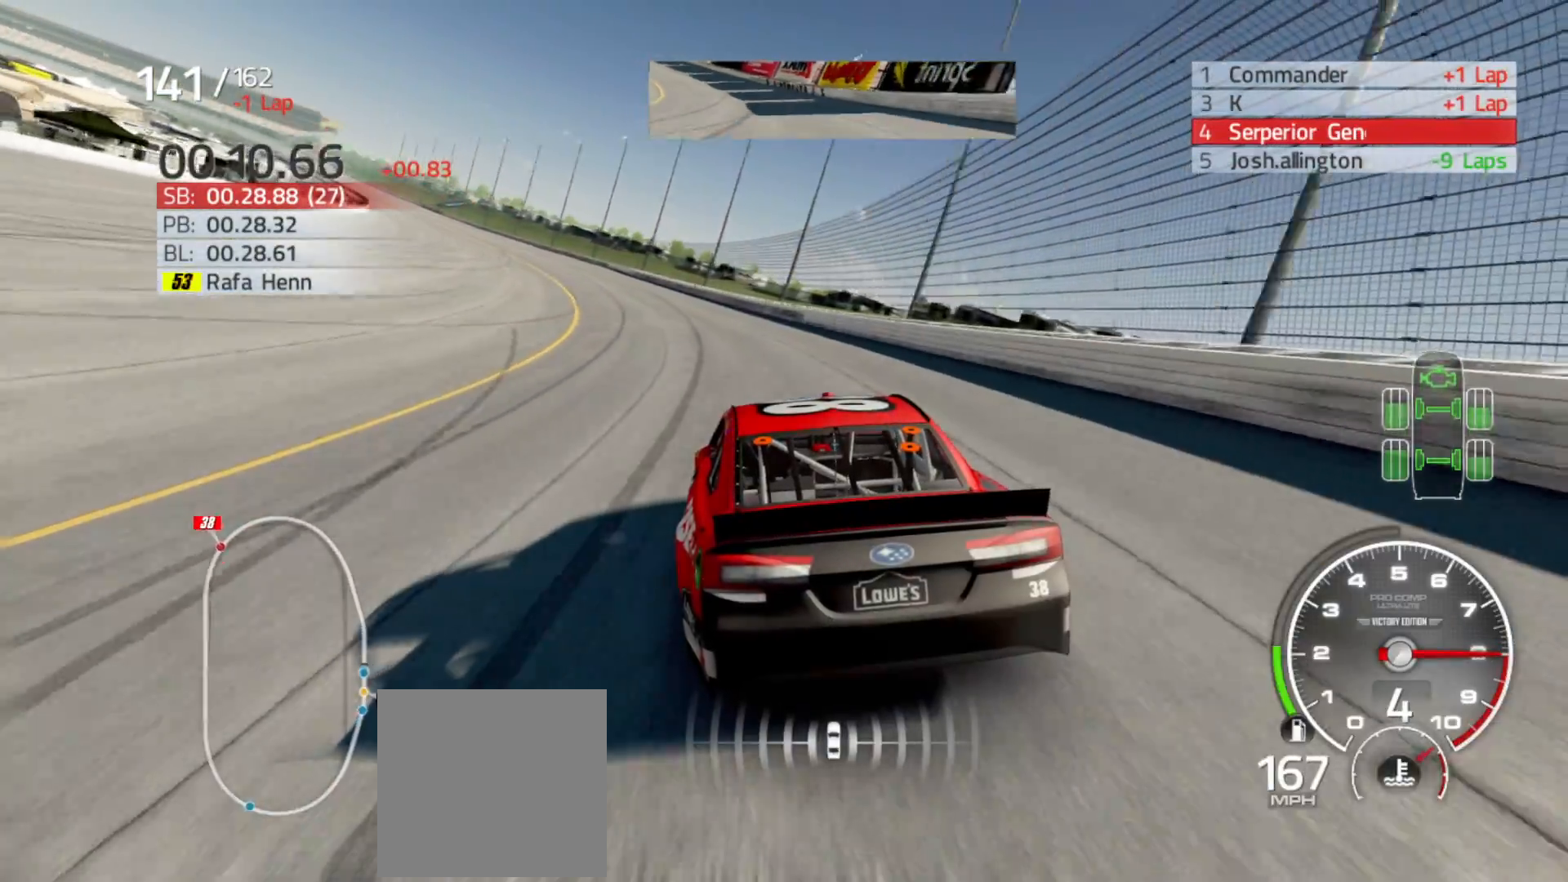
{"buttons": ["R2"], "left_stick": "left", "right_stick": "center", "events": []}
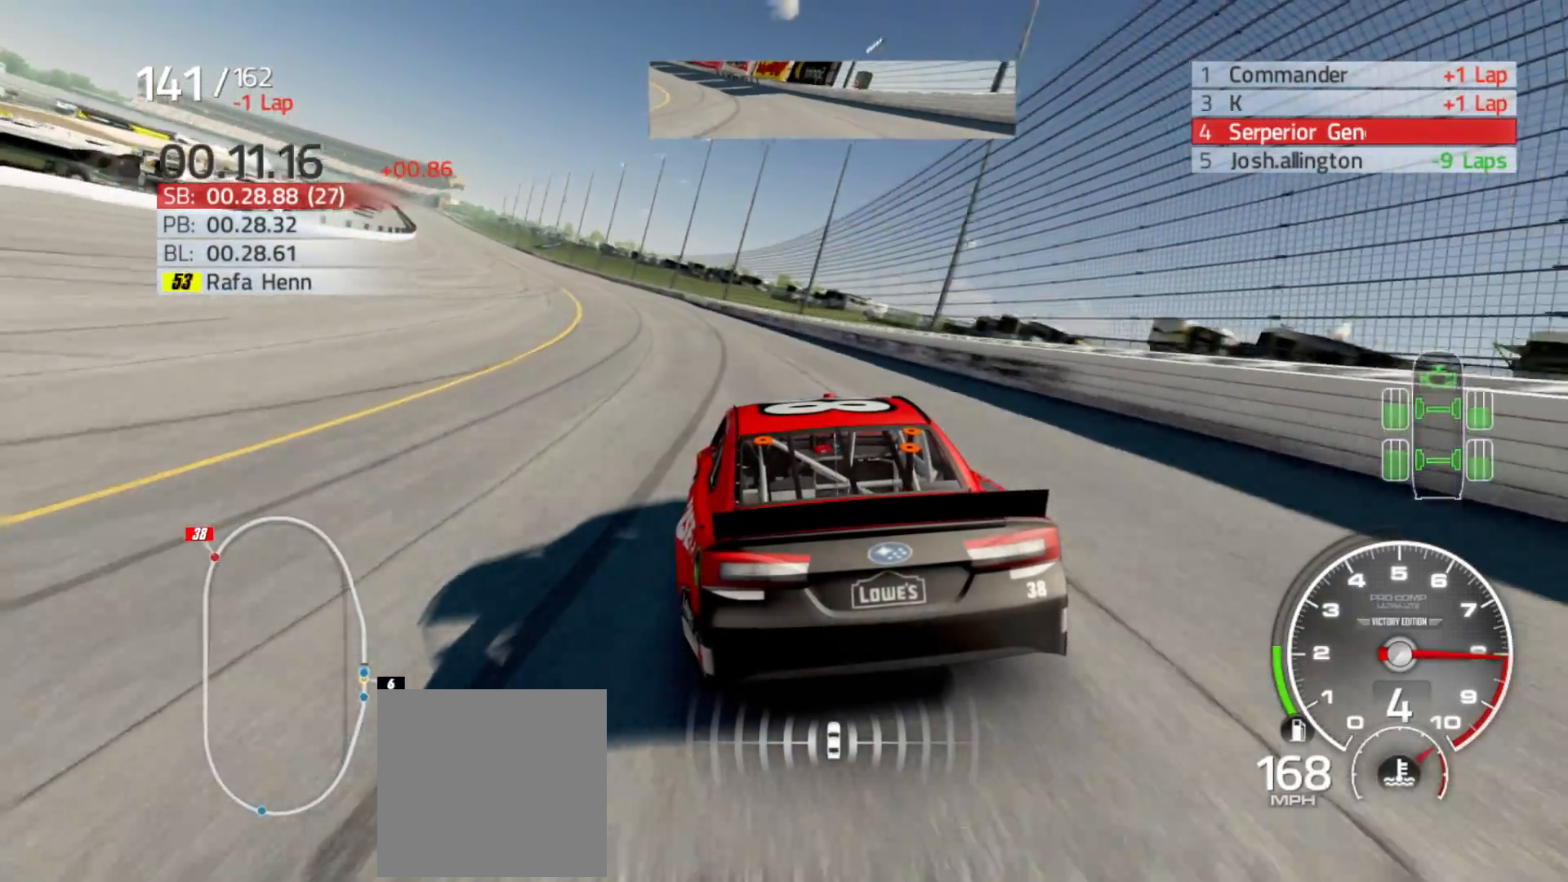
{"buttons": ["R2"], "left_stick": "left", "right_stick": "center", "events": []}
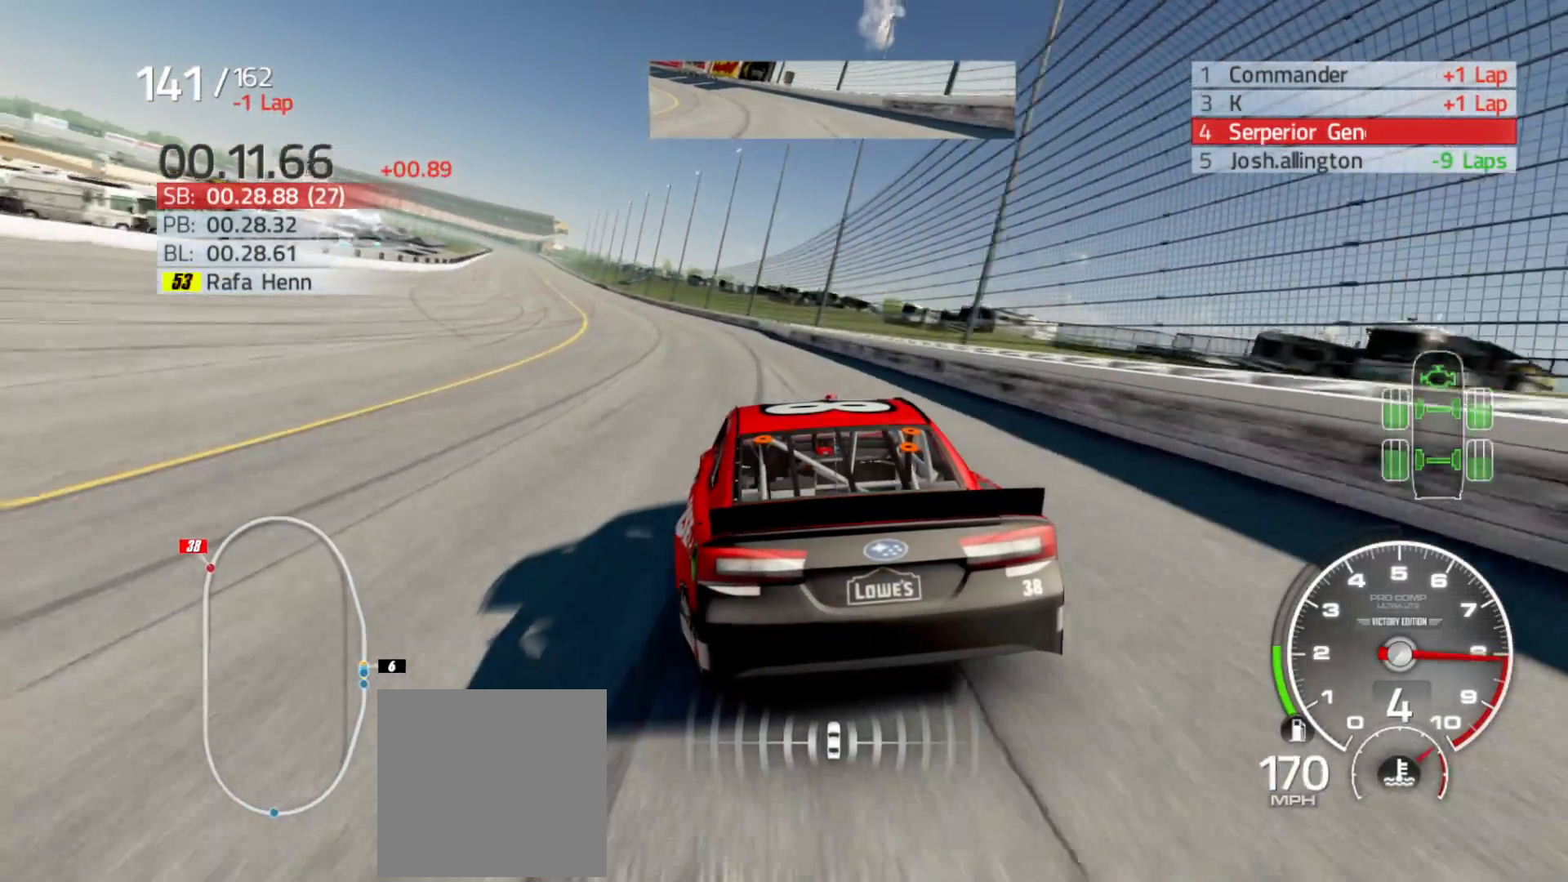
{"buttons": ["R2"], "left_stick": "left", "right_stick": "center", "events": []}
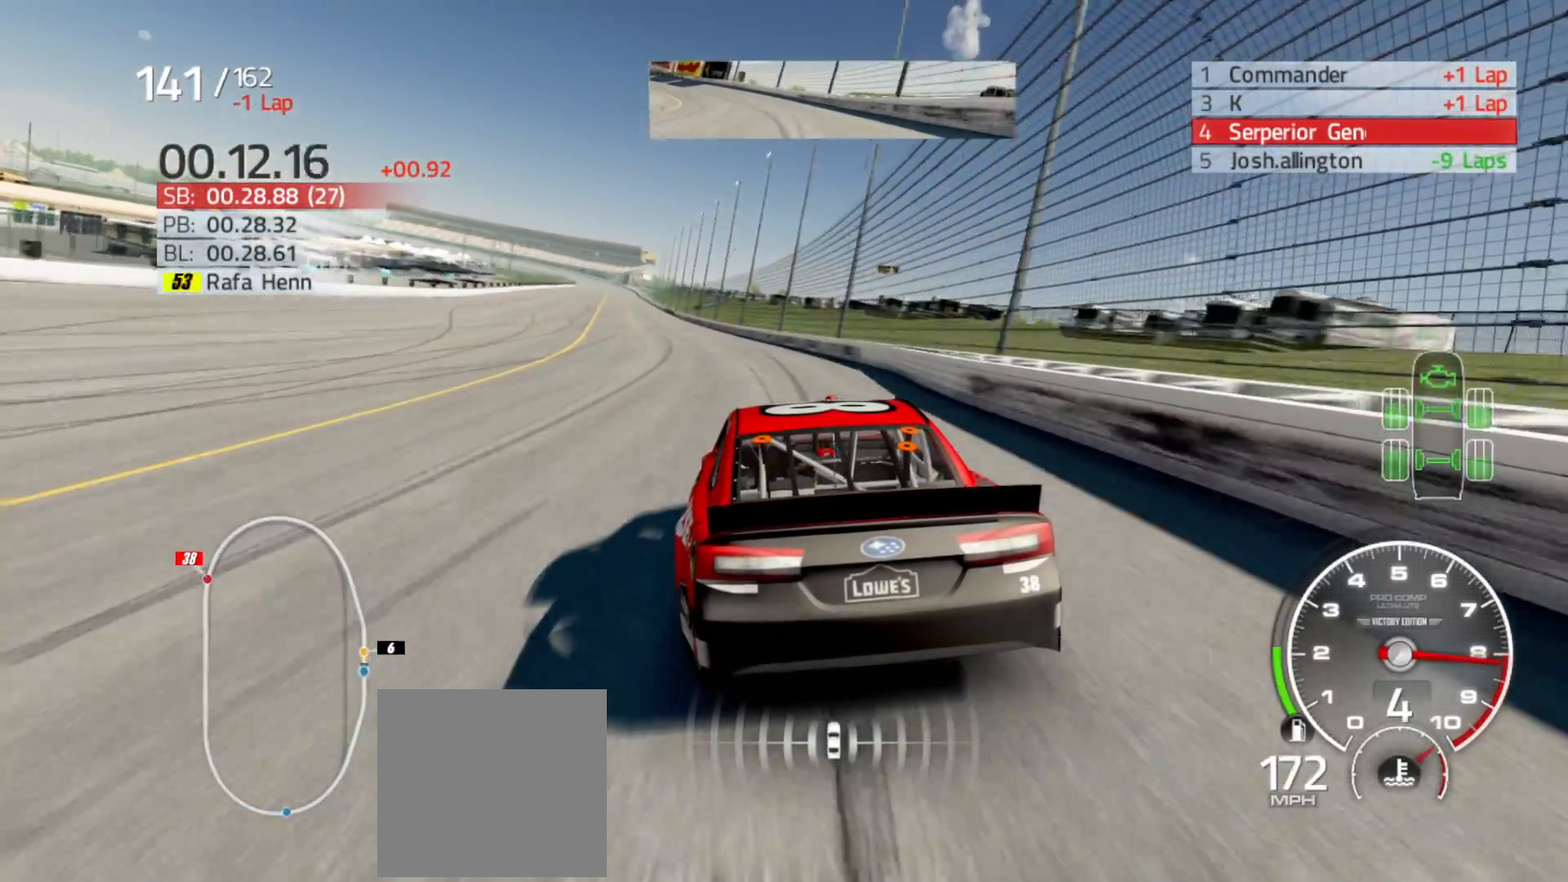
{"buttons": ["R2"], "left_stick": "left", "right_stick": "center", "events": []}
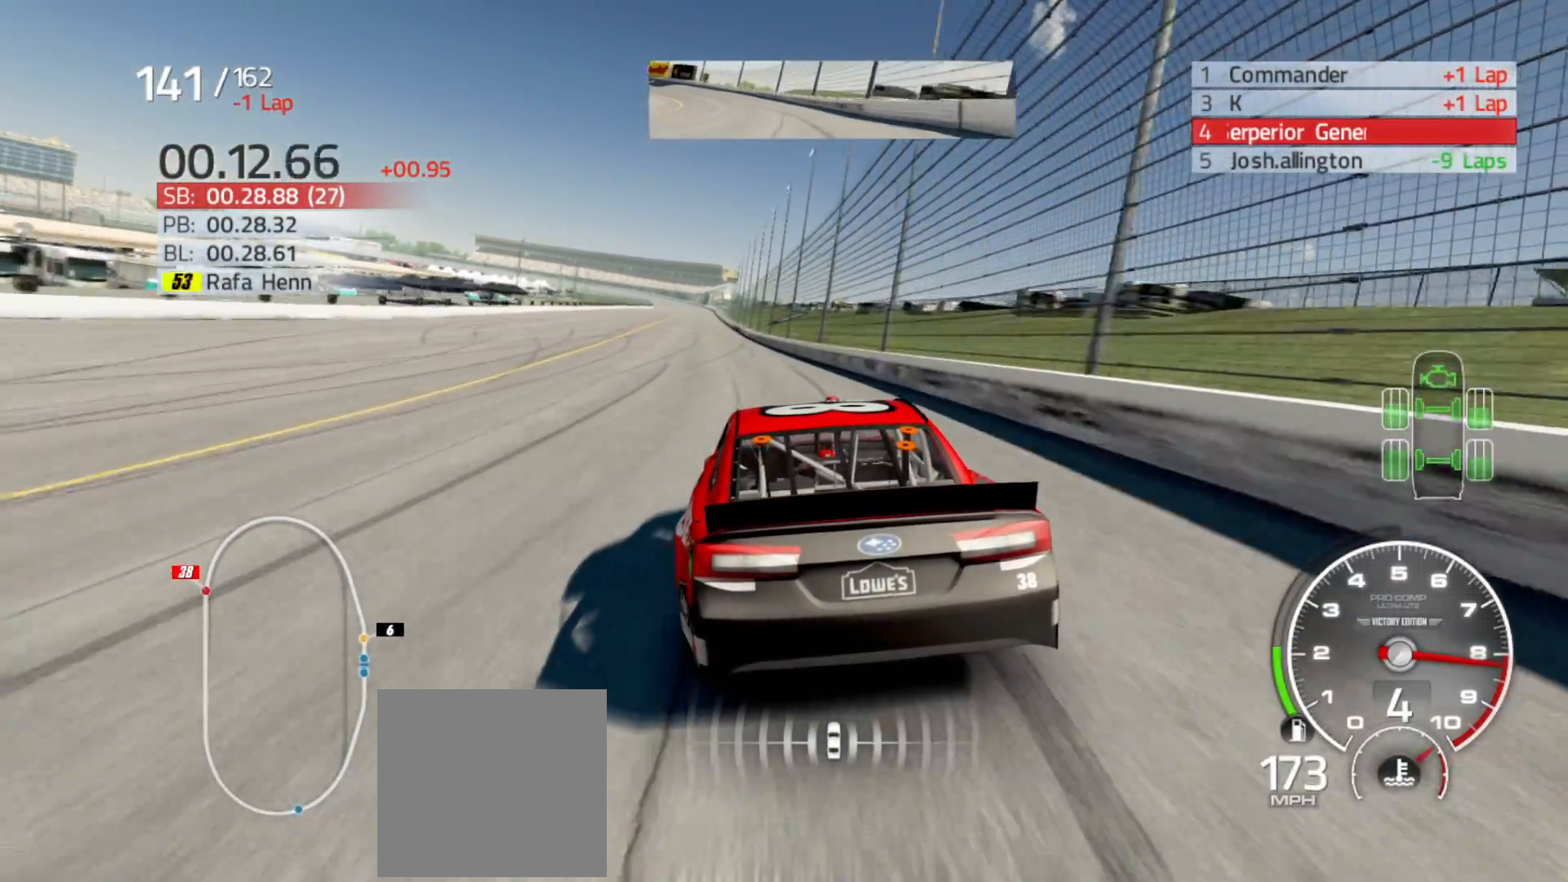
{"buttons": ["R2"], "left_stick": "center", "right_stick": "center", "events": [[150, "left_stick", "center"], [250, "left_stick", "left"], [400, "left_stick", "center"]]}
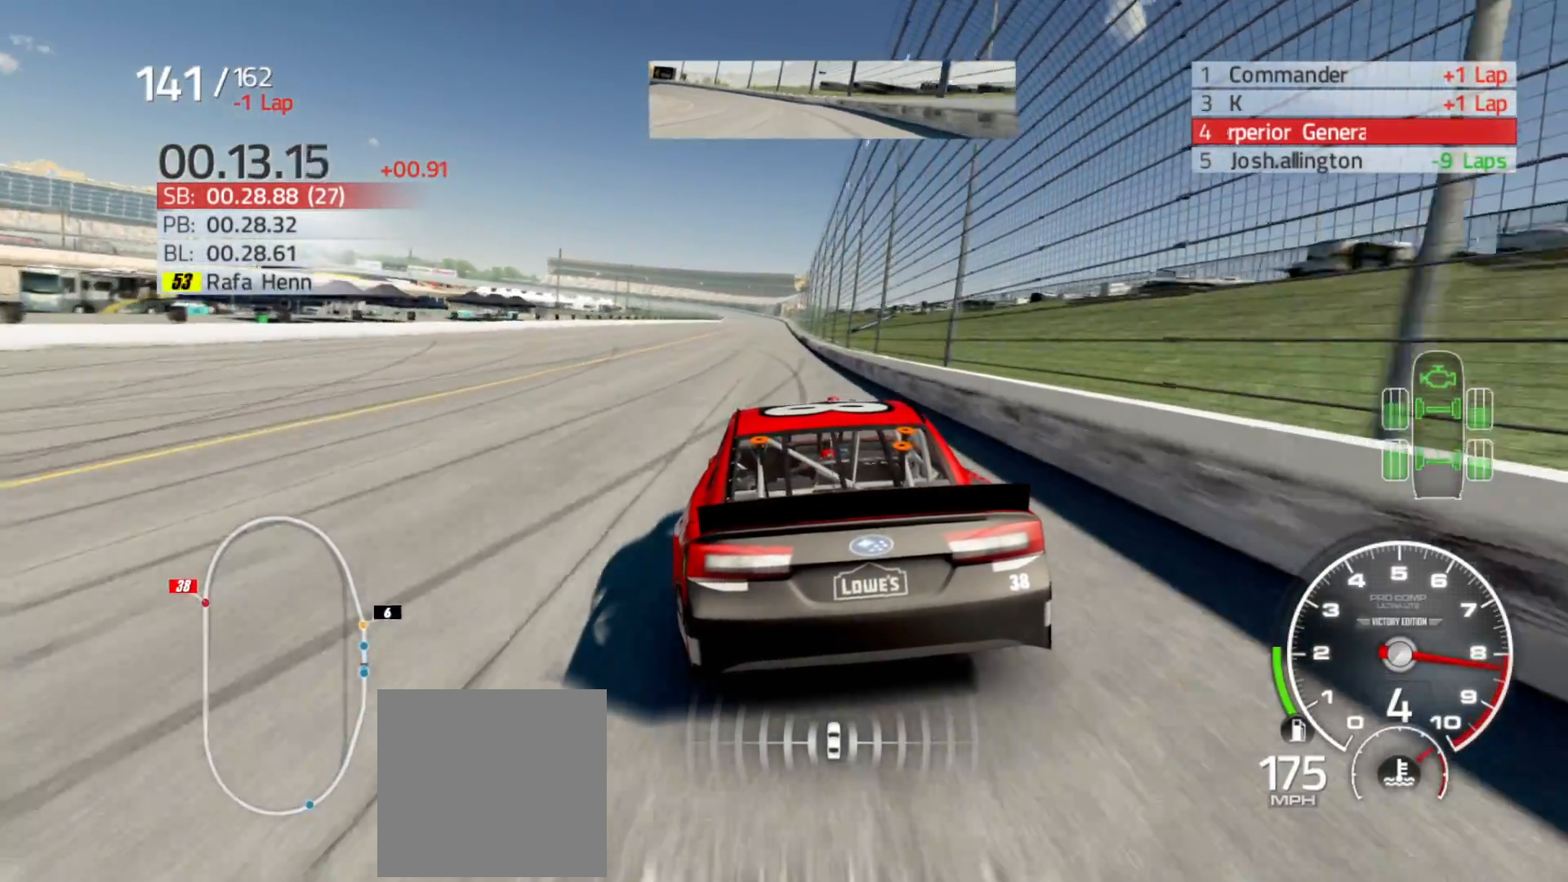
{"buttons": ["R2"], "left_stick": "center", "right_stick": "center", "events": [[167, "left_stick", "right"], [300, "right_stick", "left"], [383, "left_stick", "center"], [500, "right_stick", "center"]]}
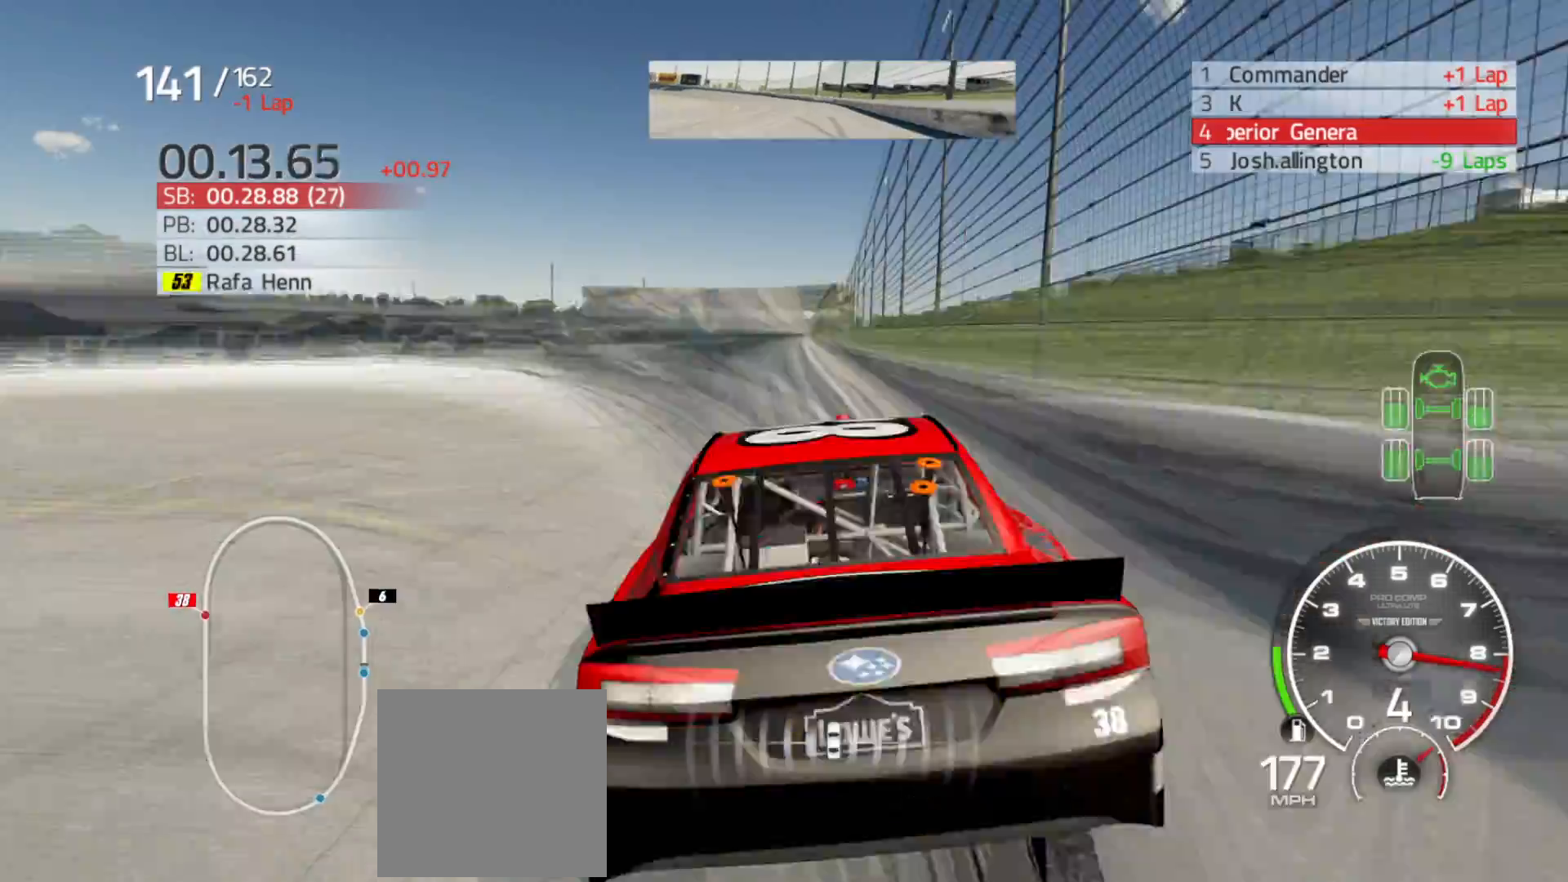
{"buttons": ["R2"], "left_stick": "center", "right_stick": "center", "events": [[317, "left_stick", "right"], [500, "left_stick", "center"]]}
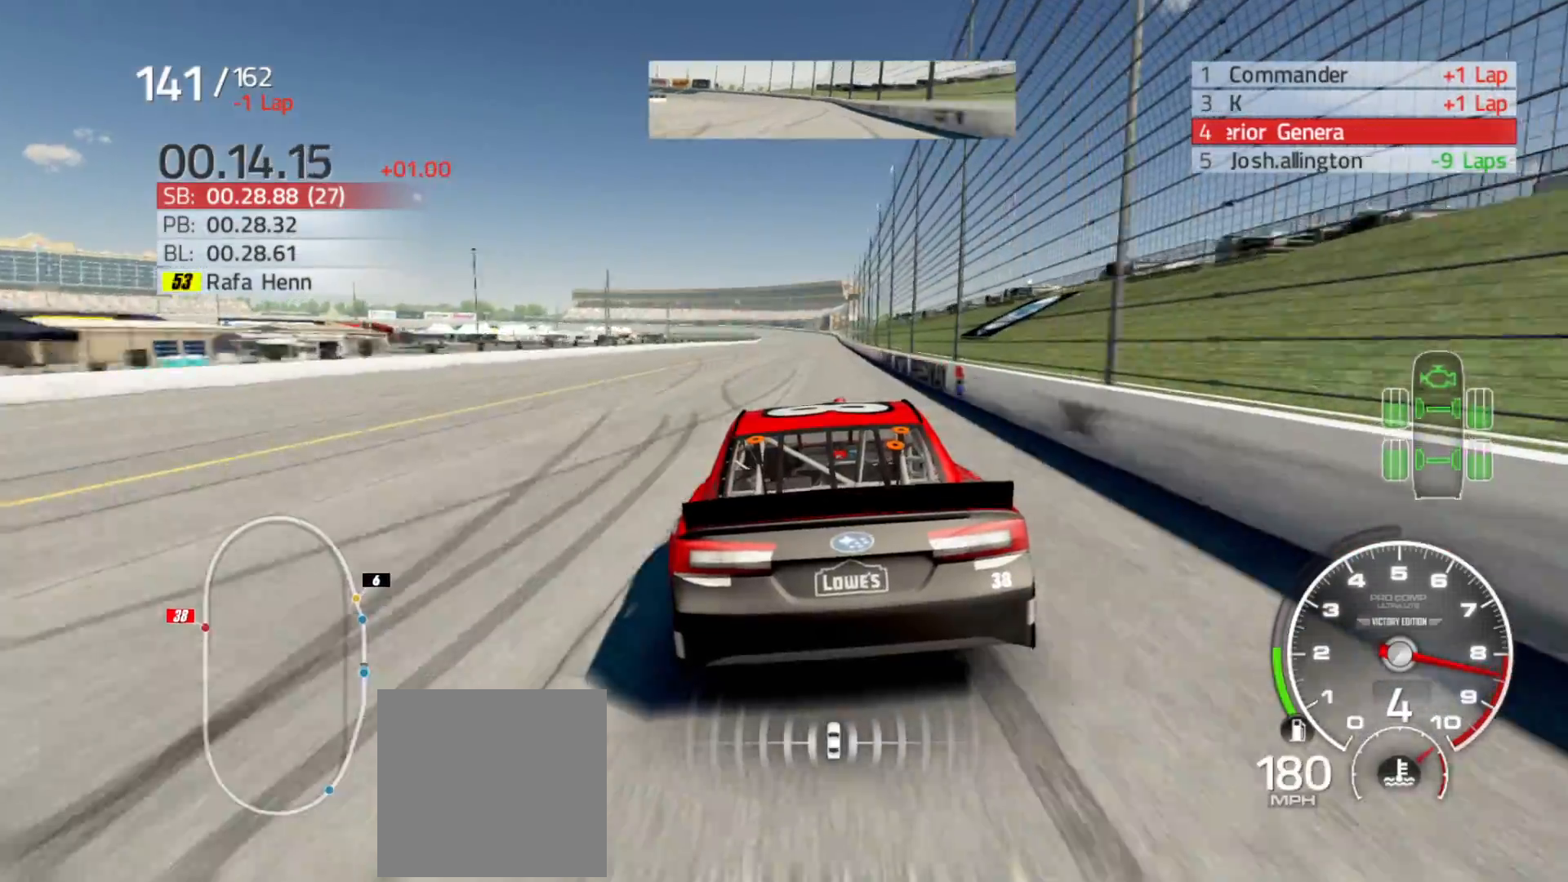
{"buttons": ["R2"], "left_stick": "right", "right_stick": "up-left", "events": [[133, "left_stick", "right"], [183, "right_stick", "up"], [283, "left_stick", "center"], [400, "left_stick", "right"], [417, "right_stick", "up-left"]]}
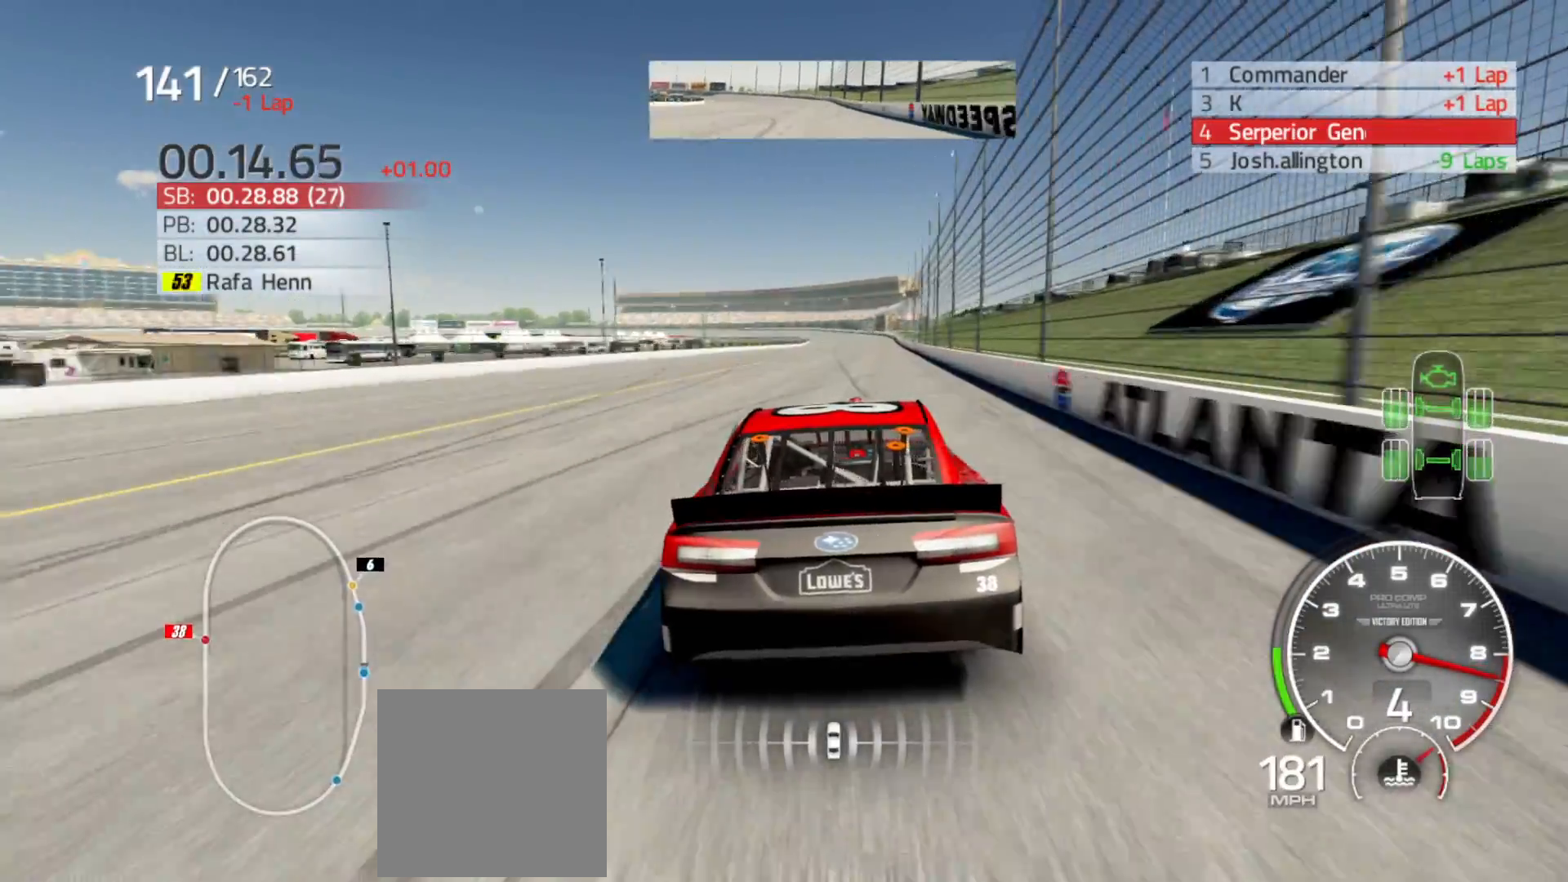
{"buttons": ["R2"], "left_stick": "center", "right_stick": "up-left", "events": [[83, "left_stick", "center"], [233, "left_stick", "right"], [383, "left_stick", "center"]]}
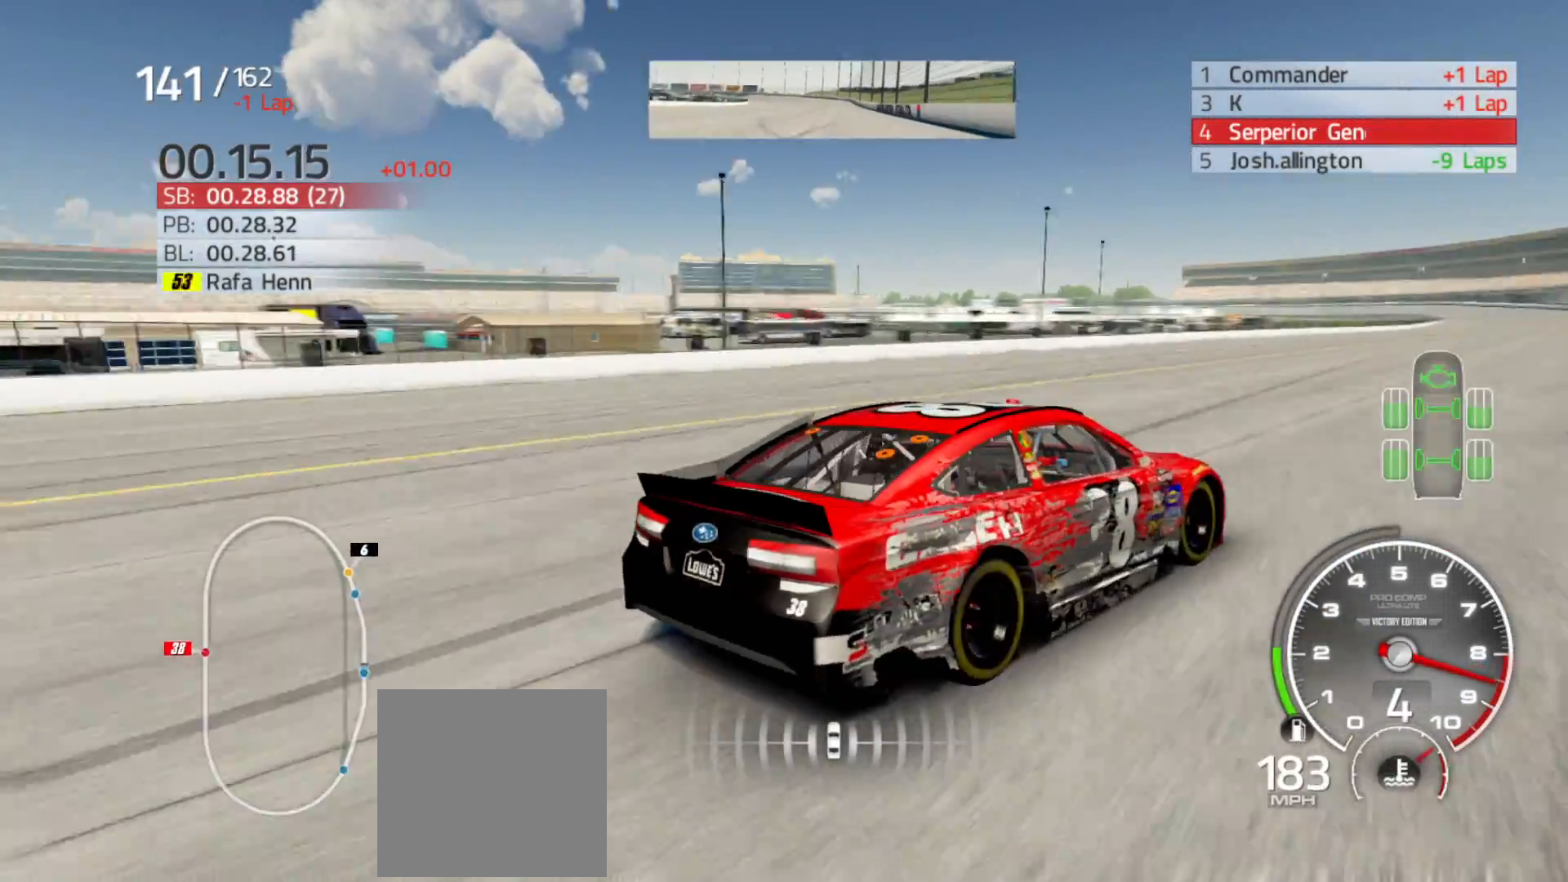
{"buttons": ["R2"], "left_stick": "center", "right_stick": "center", "events": [[33, "left_stick", "right"], [200, "left_stick", "center"], [383, "right_stick", "center"]]}
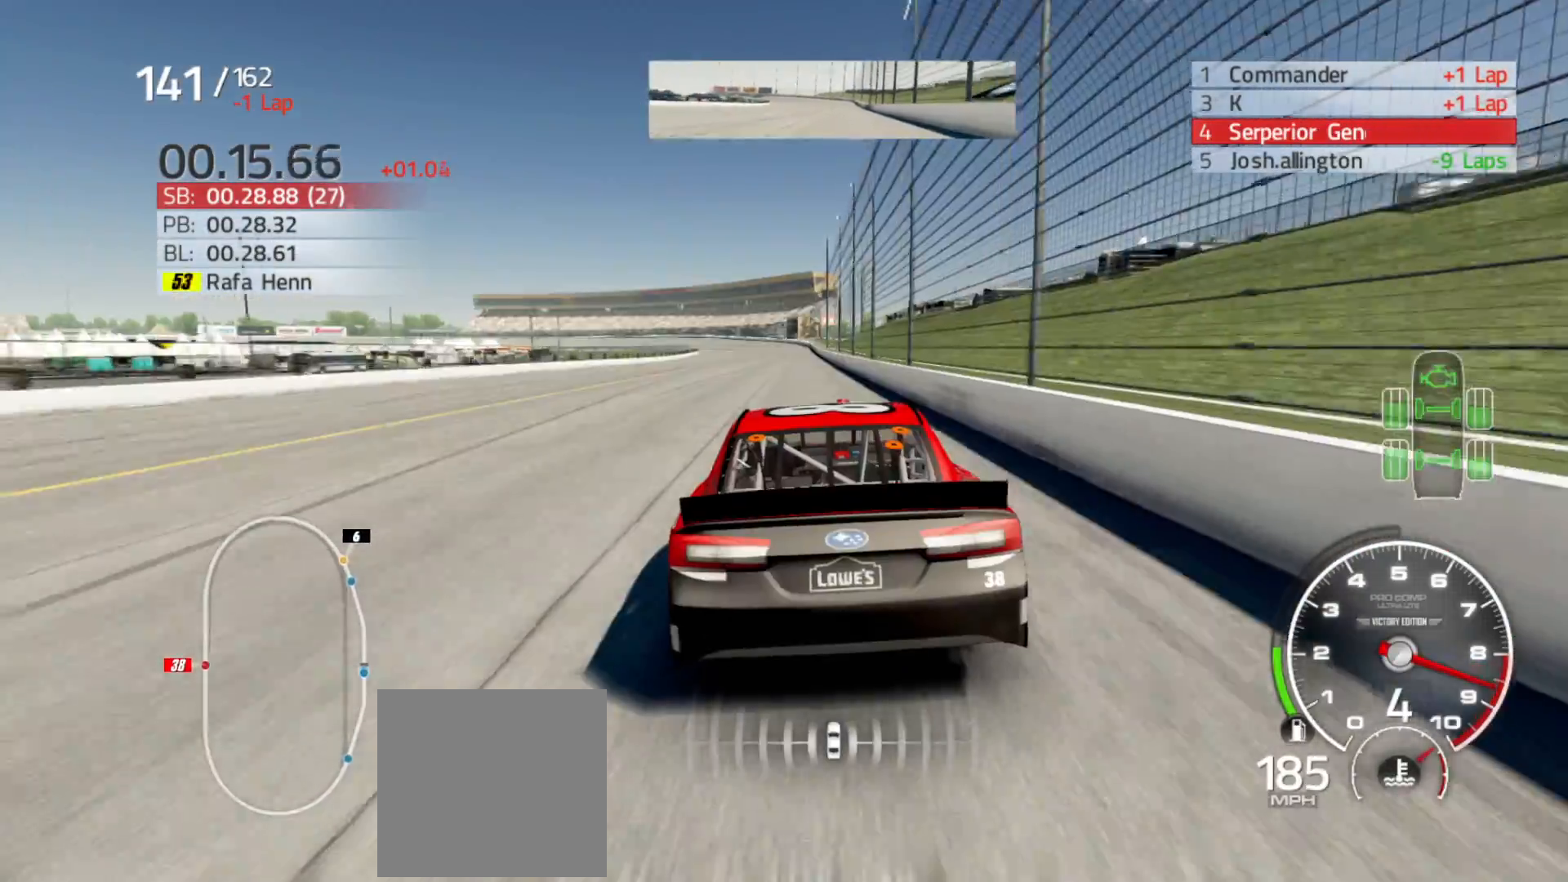
{"buttons": ["R2"], "left_stick": "center", "right_stick": "center", "events": [[267, "left_stick", "left"], [483, "left_stick", "center"]]}
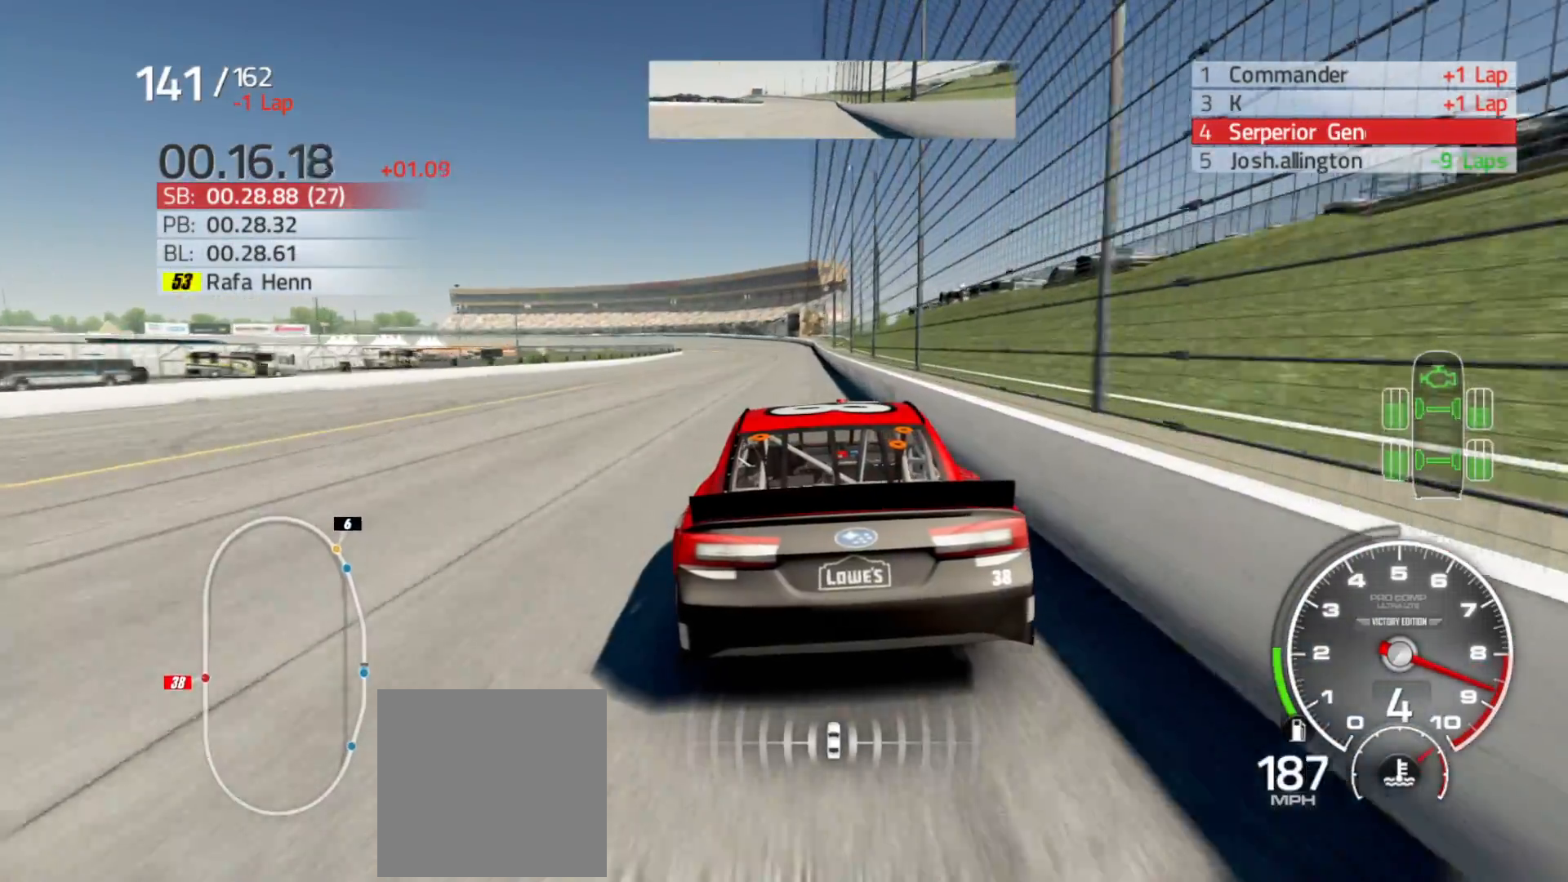
{"buttons": ["R2"], "left_stick": "center", "right_stick": "center", "events": [[200, "left_stick", "right"], [383, "left_stick", "center"]]}
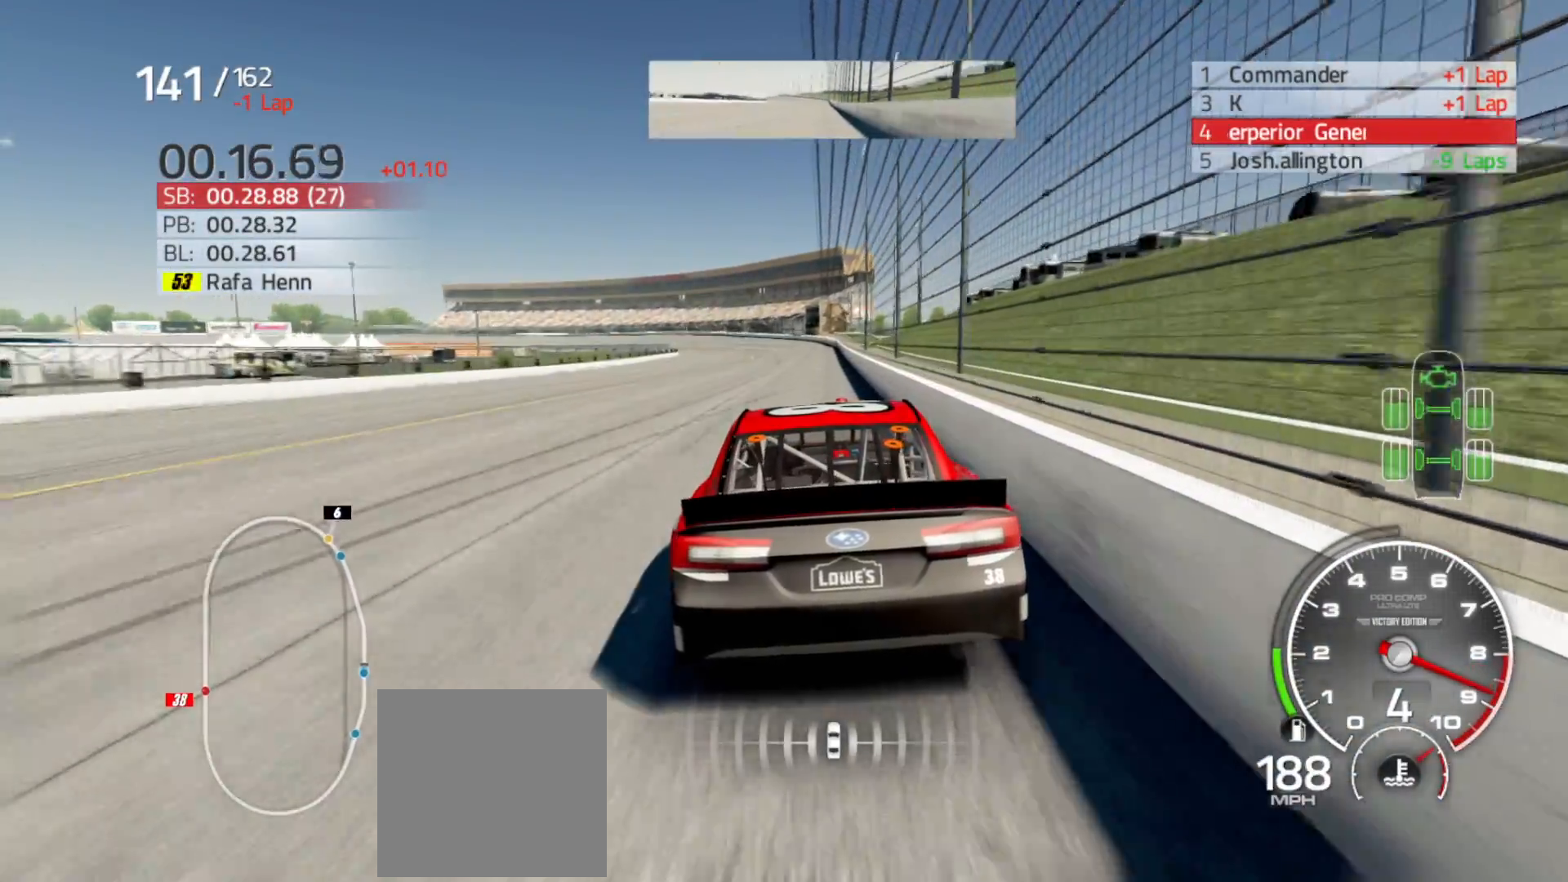
{"buttons": ["R2"], "left_stick": "center", "right_stick": "center", "events": [[100, "left_stick", "right"], [200, "left_stick", "center"]]}
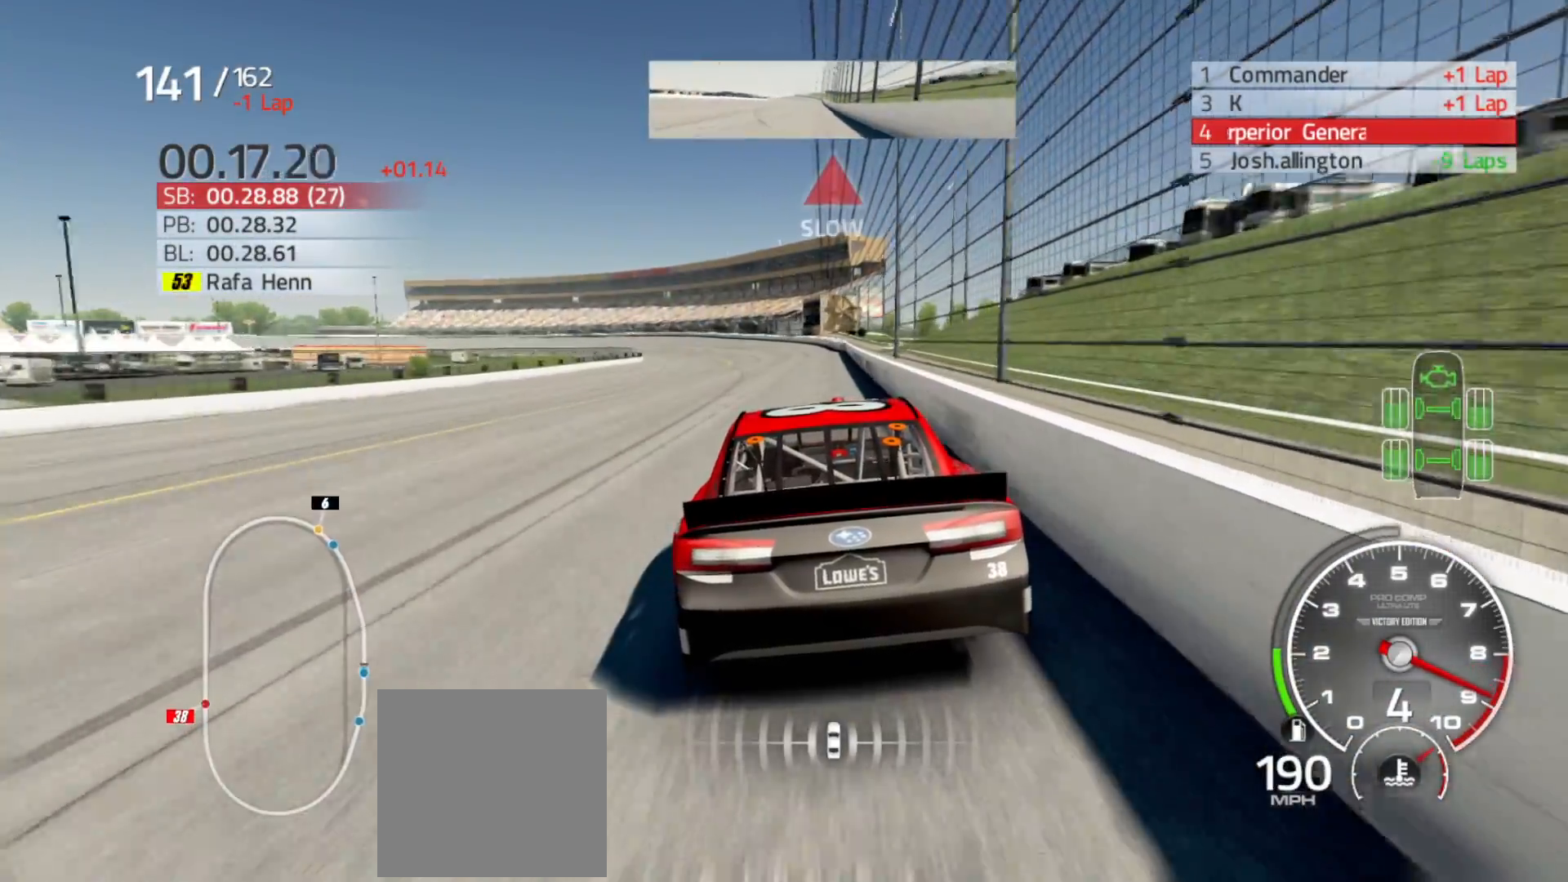
{"buttons": ["R2"], "left_stick": "left", "right_stick": "center", "events": [[300, "left_stick", "left"]]}
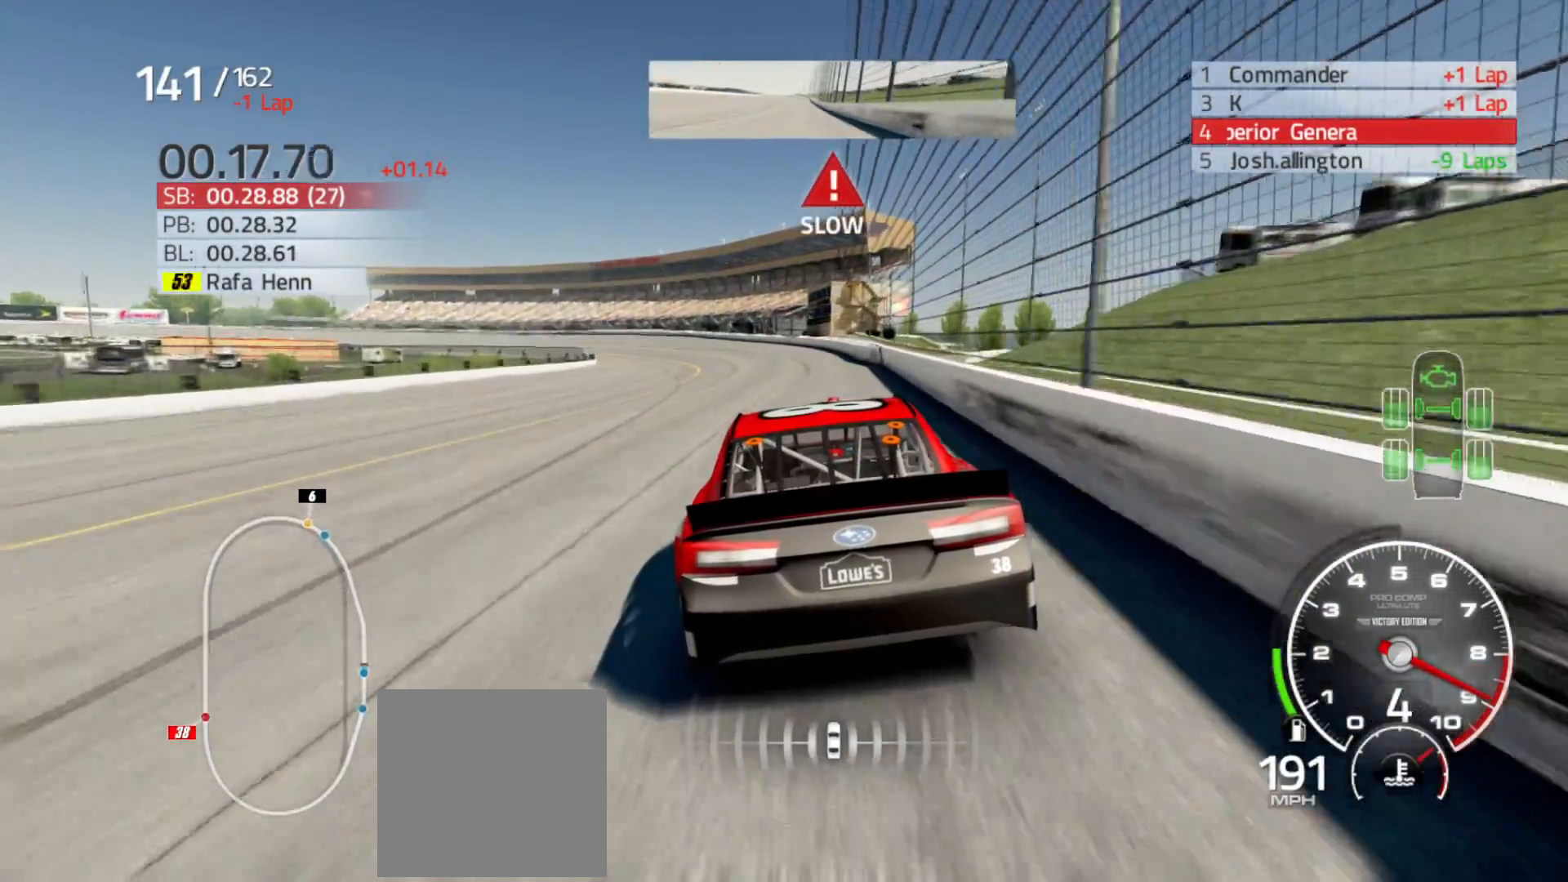
{"buttons": ["R2"], "left_stick": "left", "right_stick": "center", "events": []}
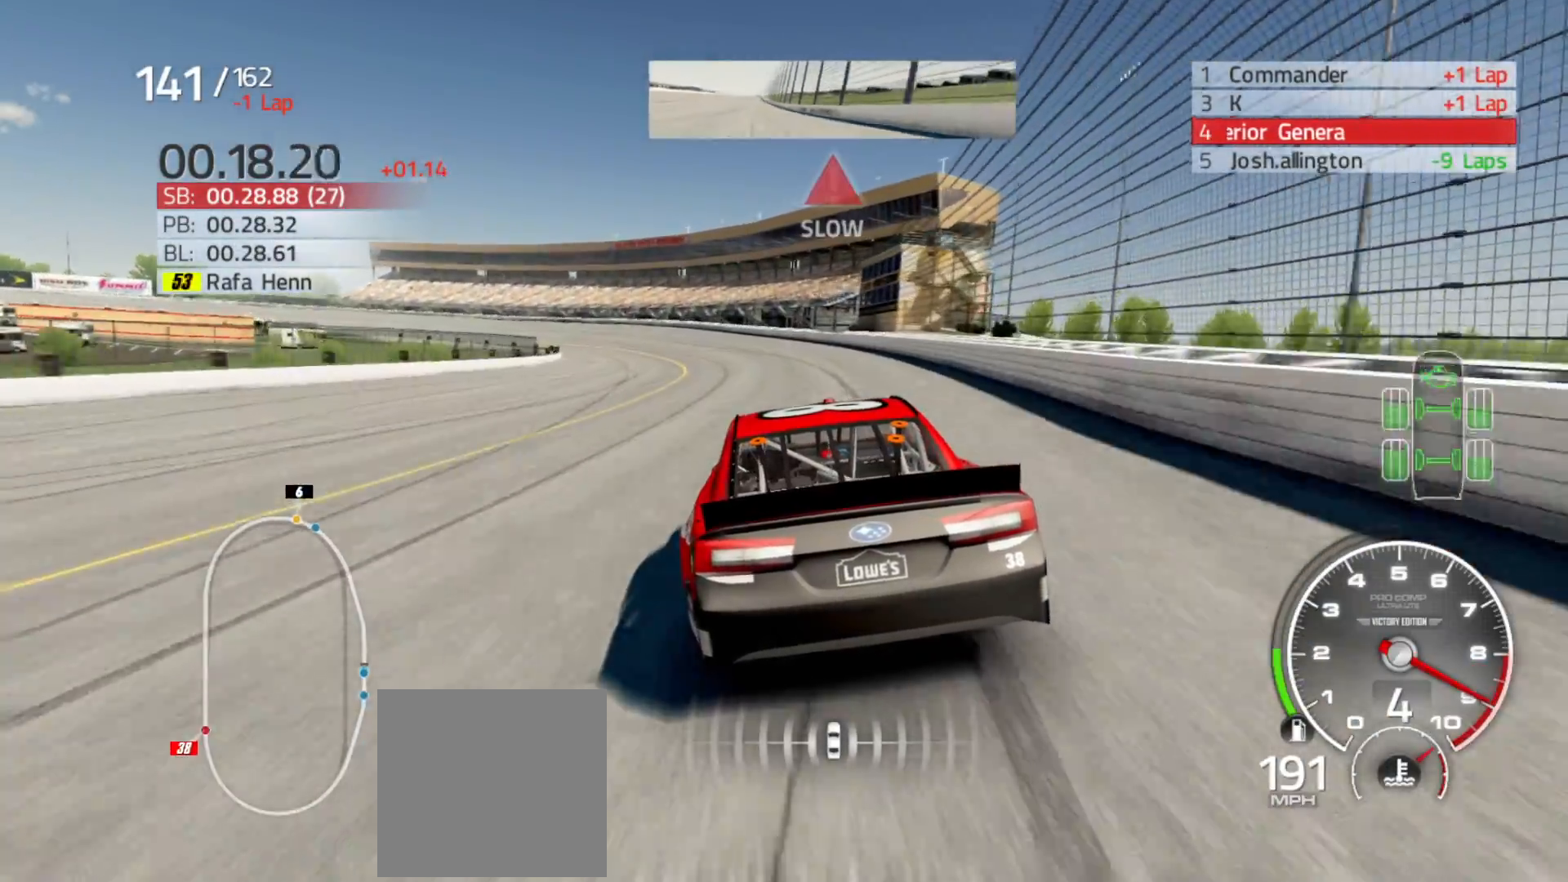
{"buttons": ["R2"], "left_stick": "left", "right_stick": "center", "events": []}
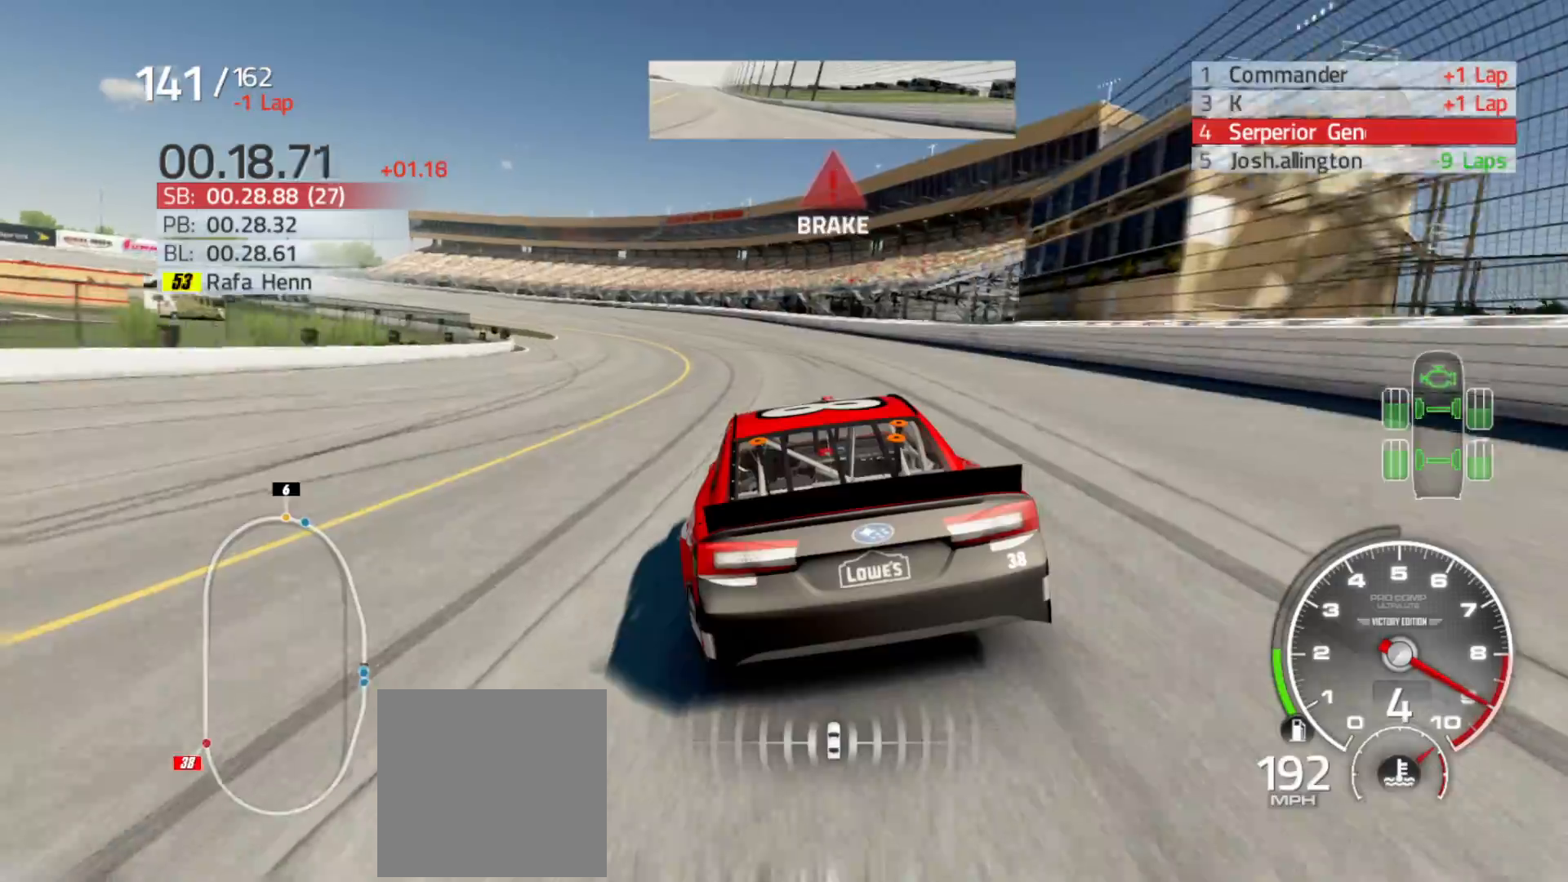
{"buttons": [], "left_stick": "left", "right_stick": "center", "events": [[133, "R2", "up"]]}
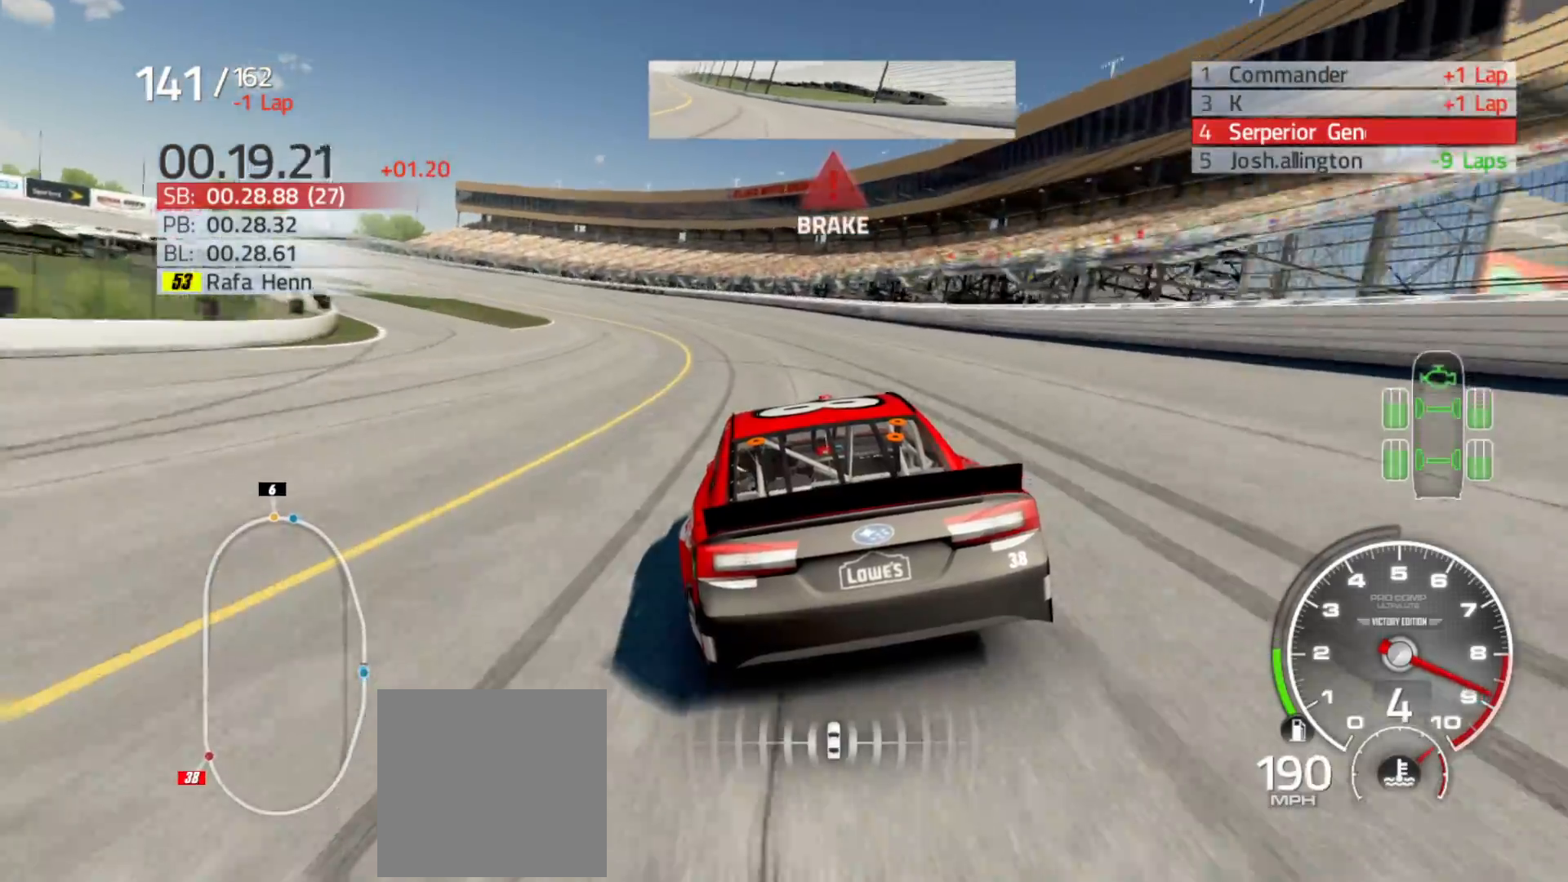
{"buttons": [], "left_stick": "left", "right_stick": "center", "events": []}
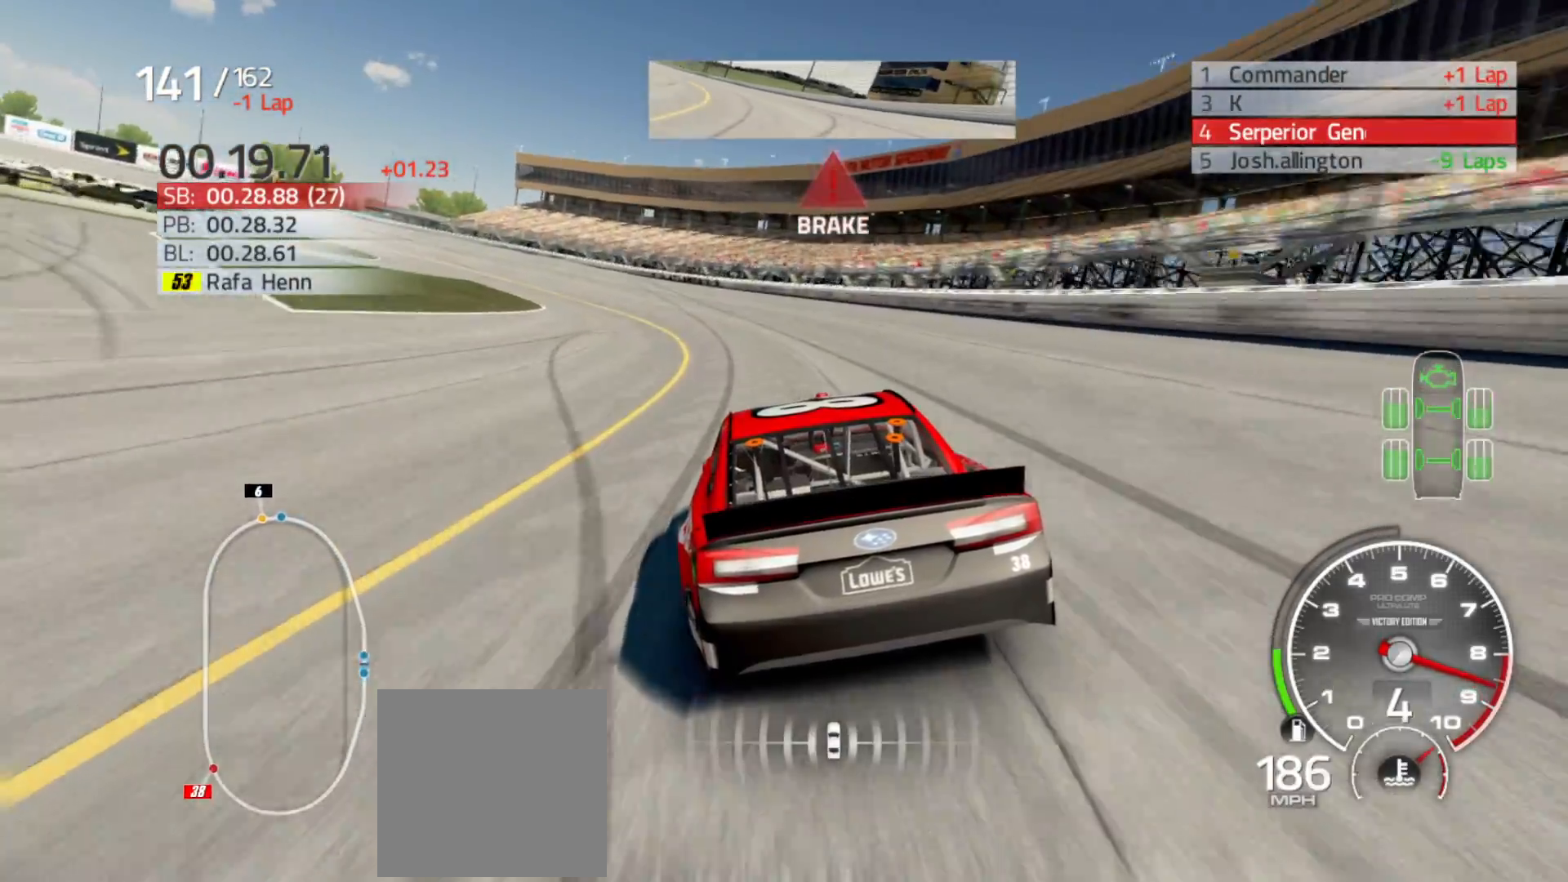
{"buttons": [], "left_stick": "left", "right_stick": "center", "events": []}
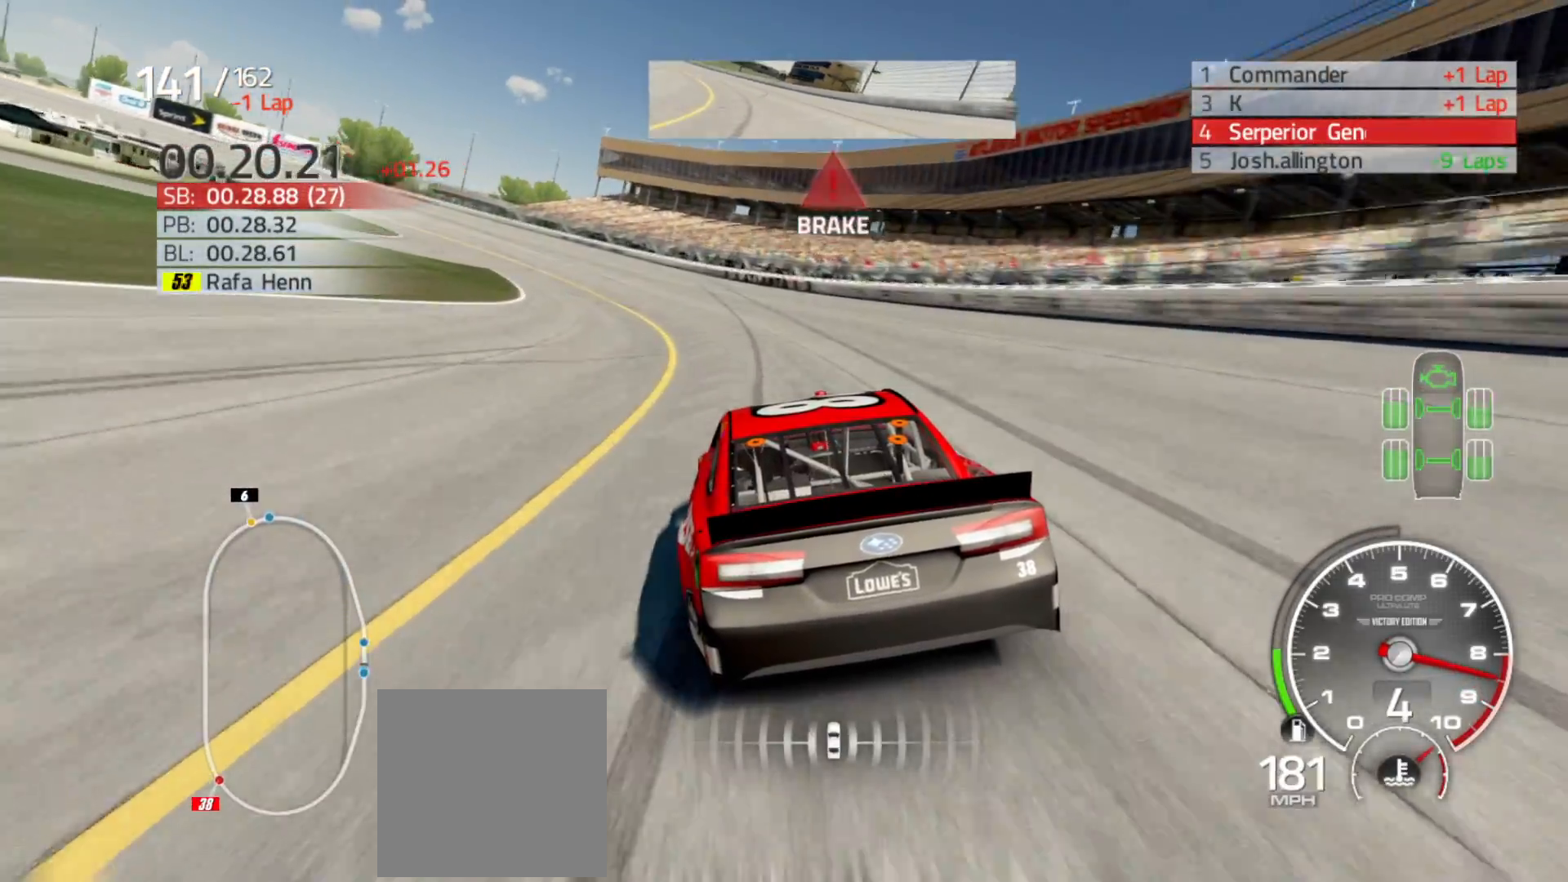
{"buttons": [], "left_stick": "left", "right_stick": "center", "events": []}
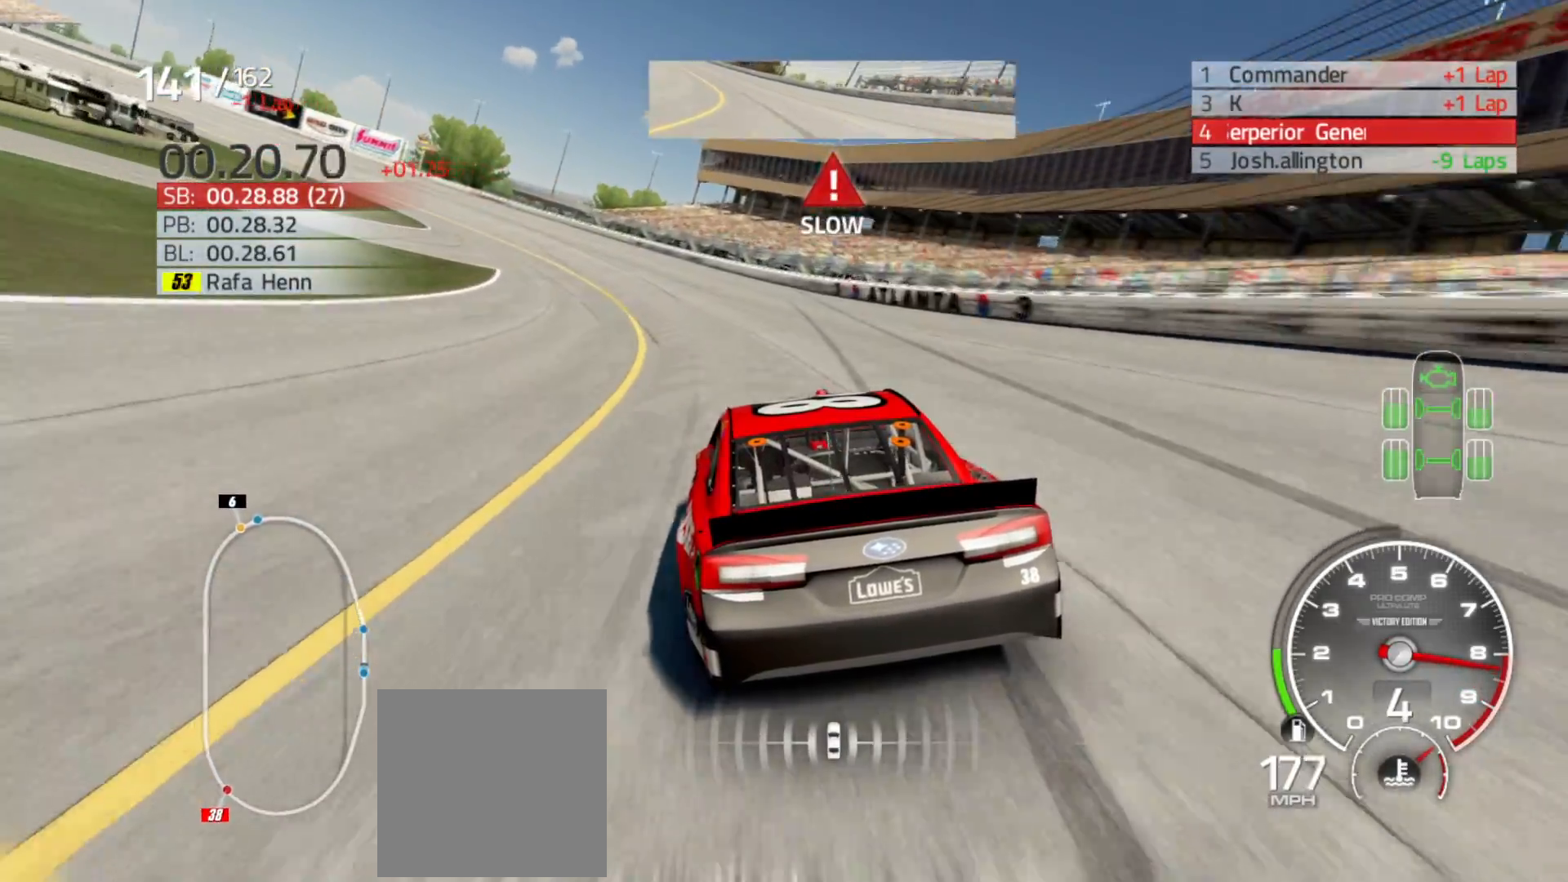
{"buttons": [], "left_stick": "left", "right_stick": "center", "events": []}
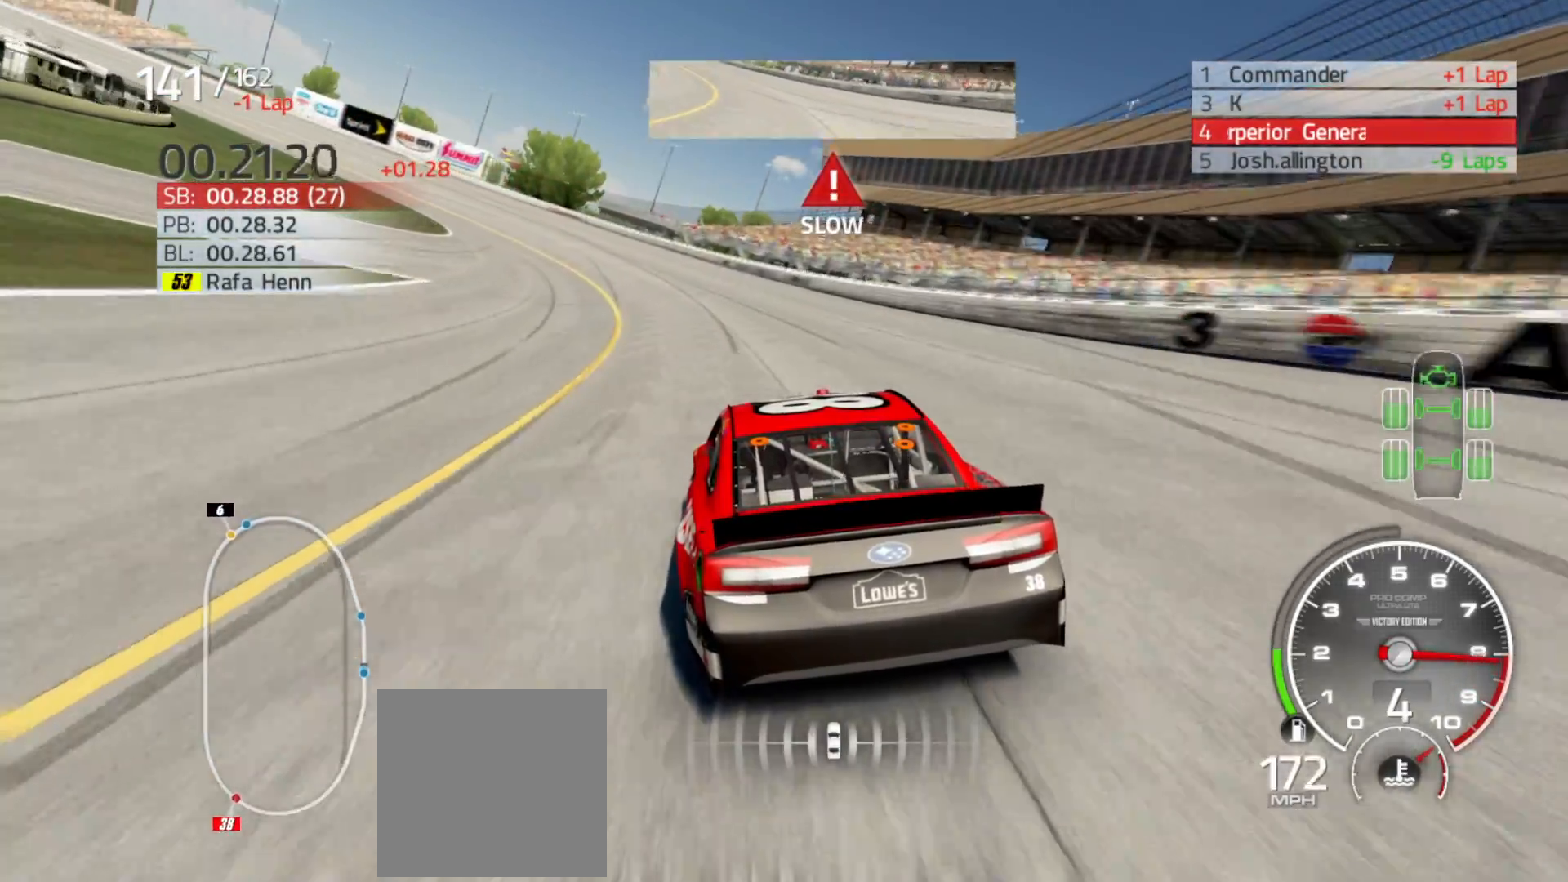
{"buttons": [], "left_stick": "left", "right_stick": "center", "events": []}
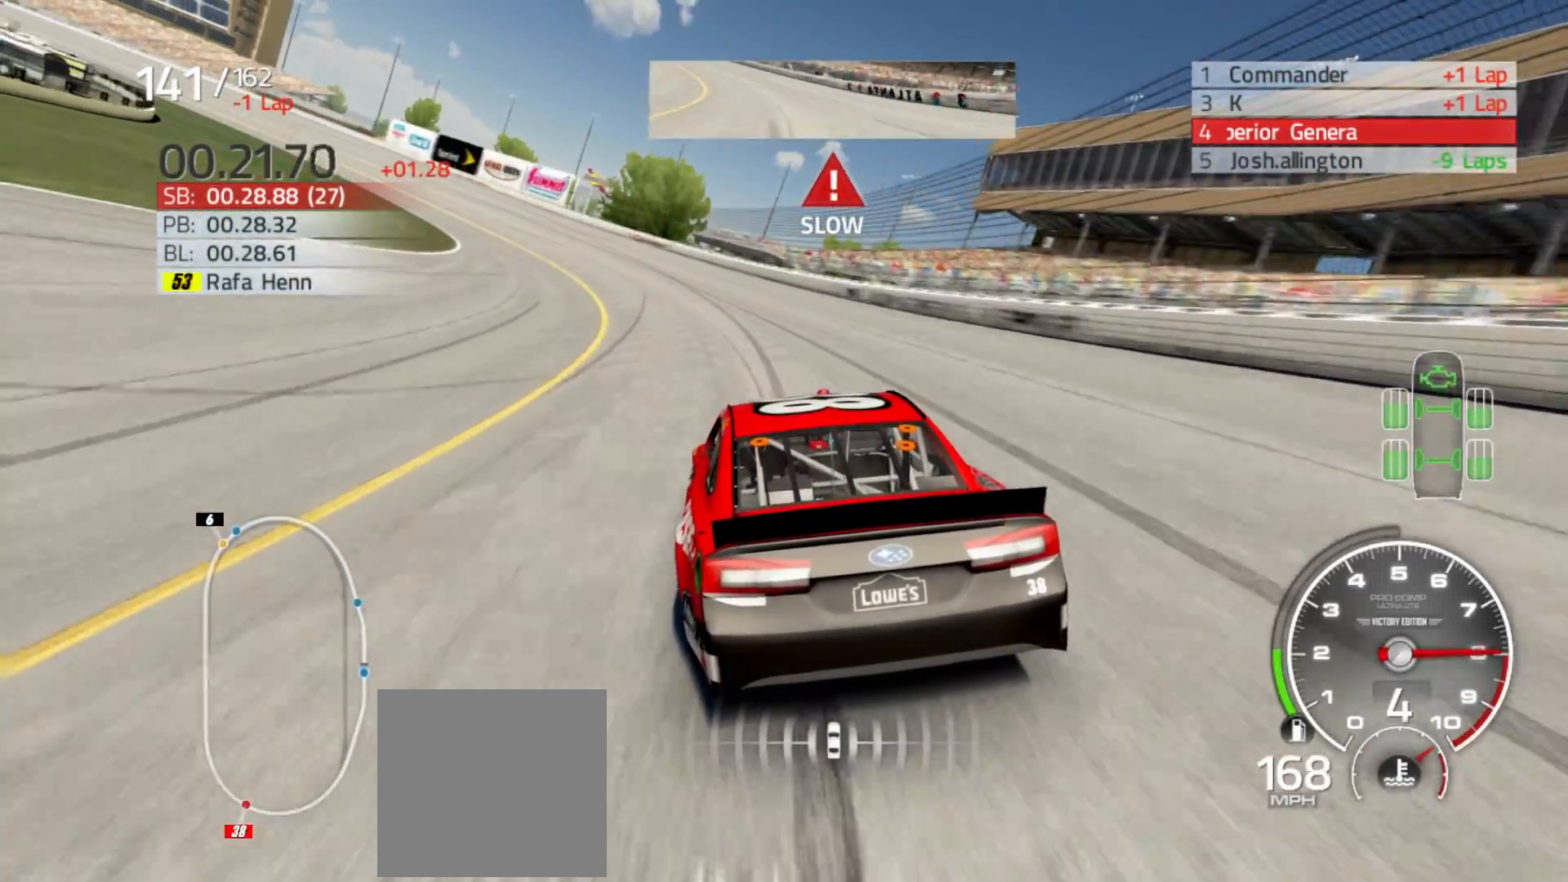
{"buttons": ["R2"], "left_stick": "left", "right_stick": "center", "events": [[50, "R2", "down"]]}
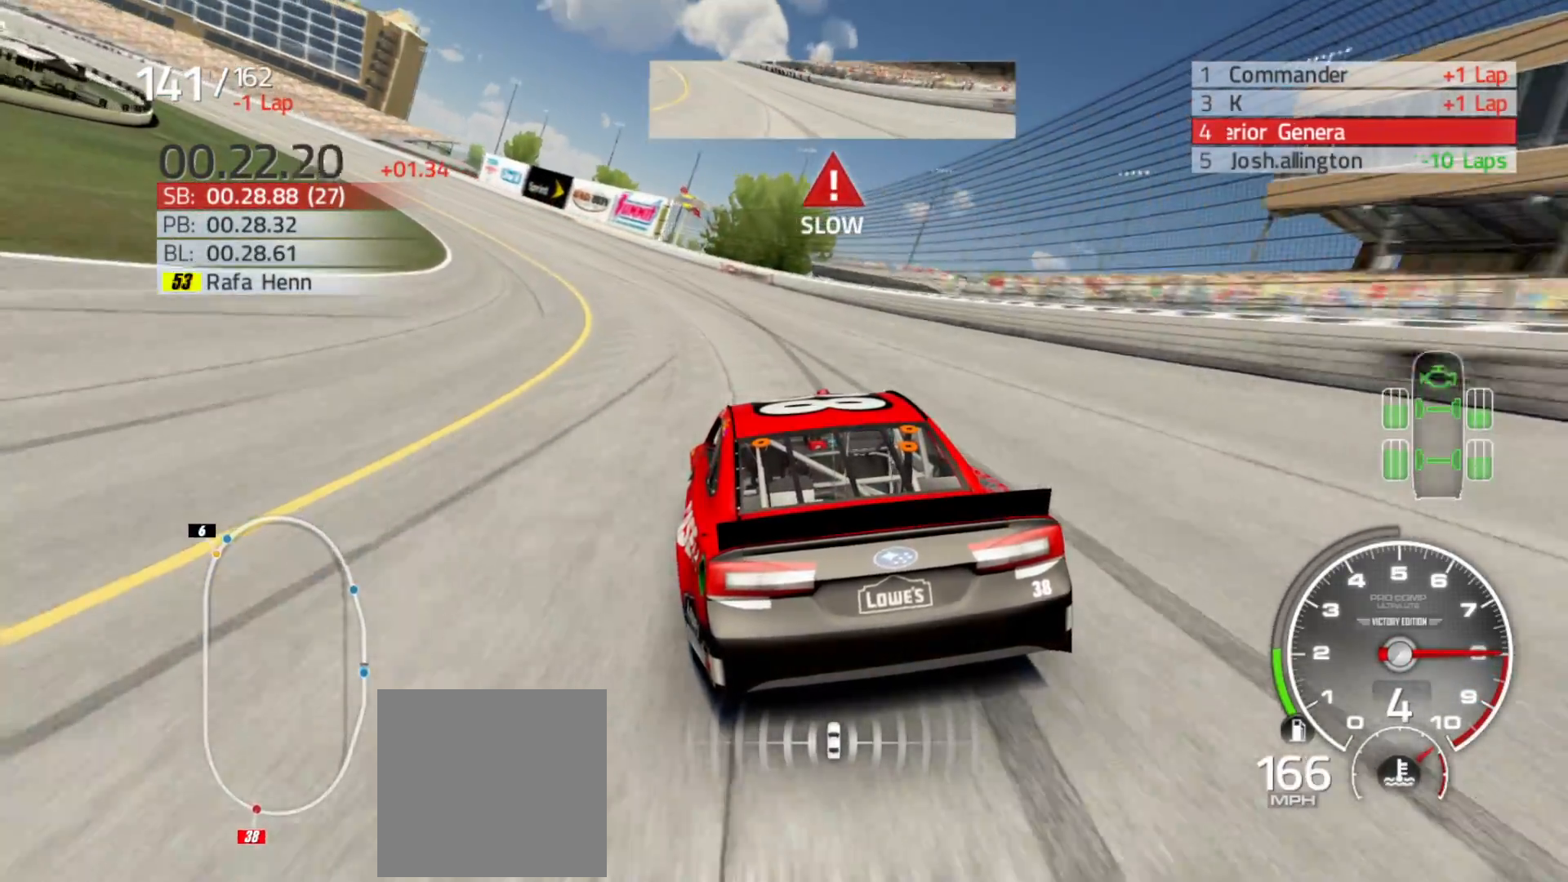
{"buttons": ["R2"], "left_stick": "left", "right_stick": "center", "events": []}
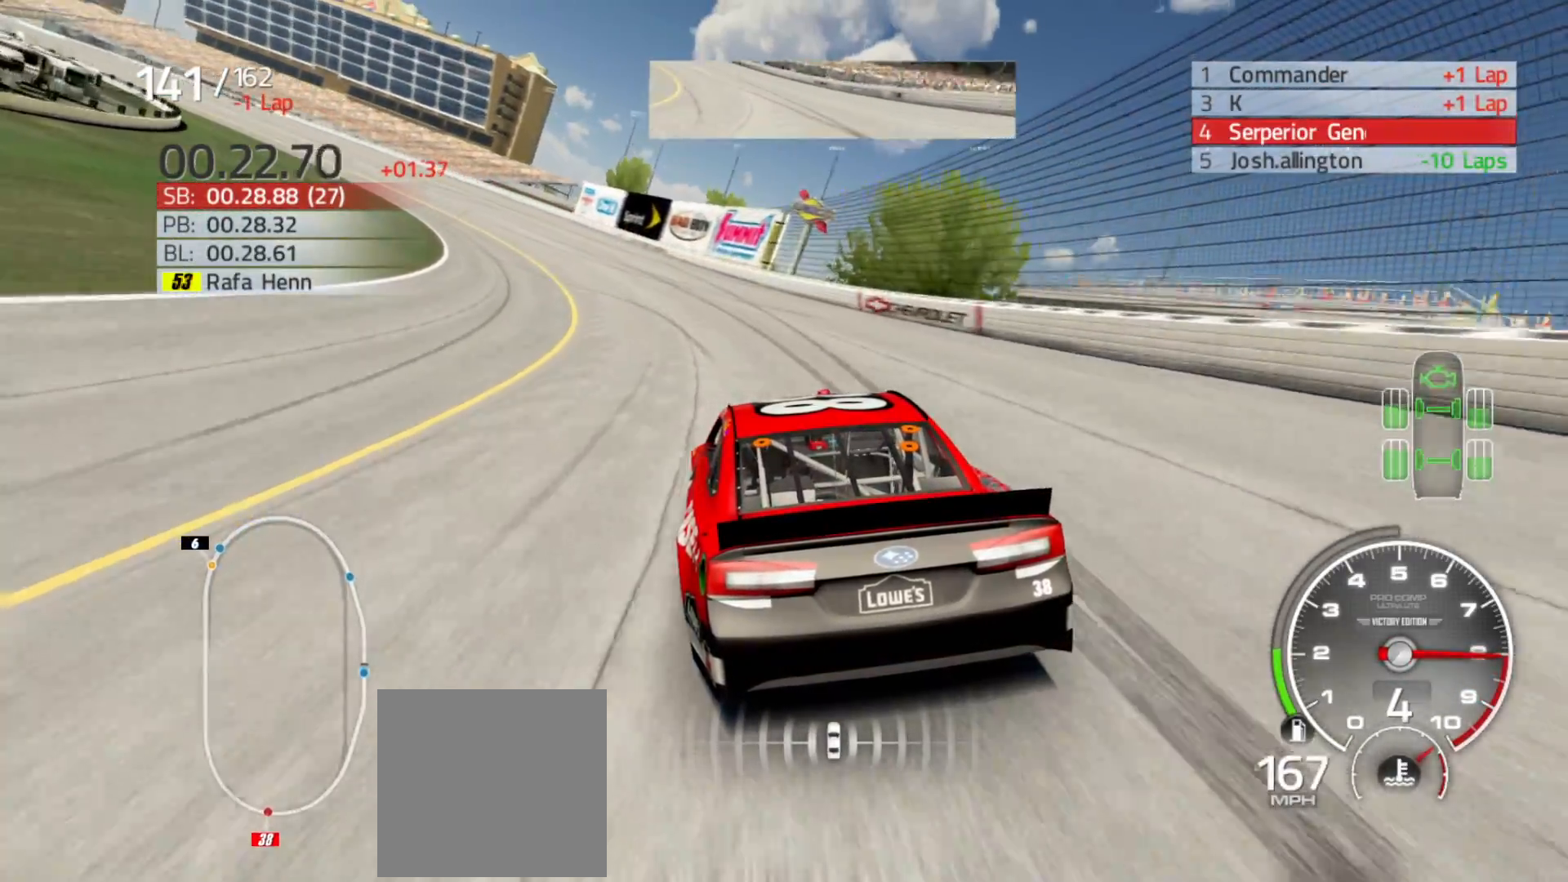
{"buttons": ["R2"], "left_stick": "left", "right_stick": "center", "events": []}
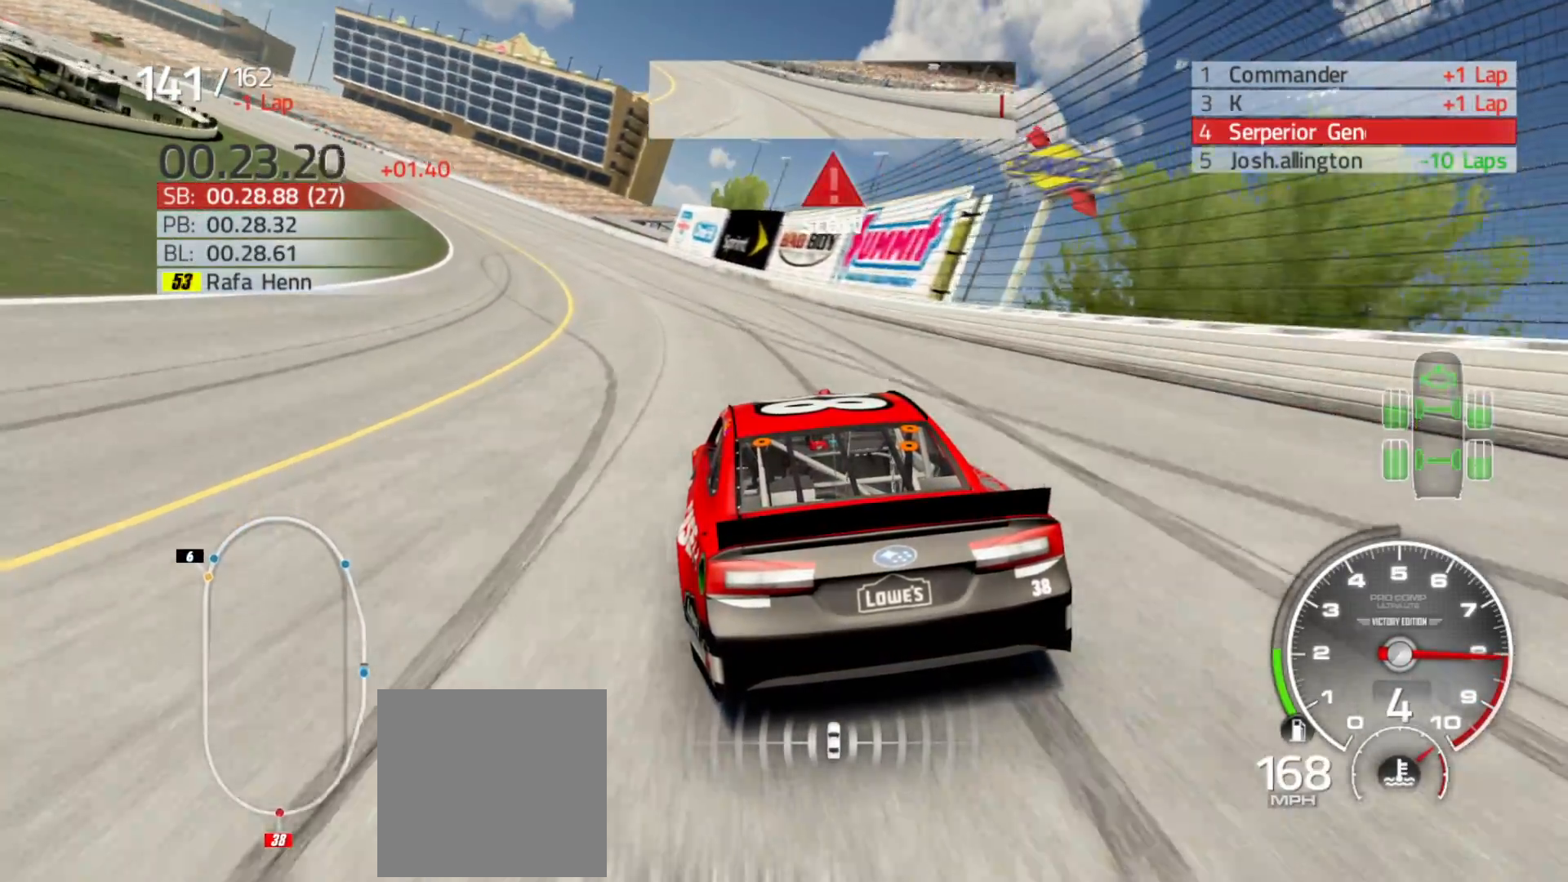
{"buttons": ["R2"], "left_stick": "left", "right_stick": "center", "events": []}
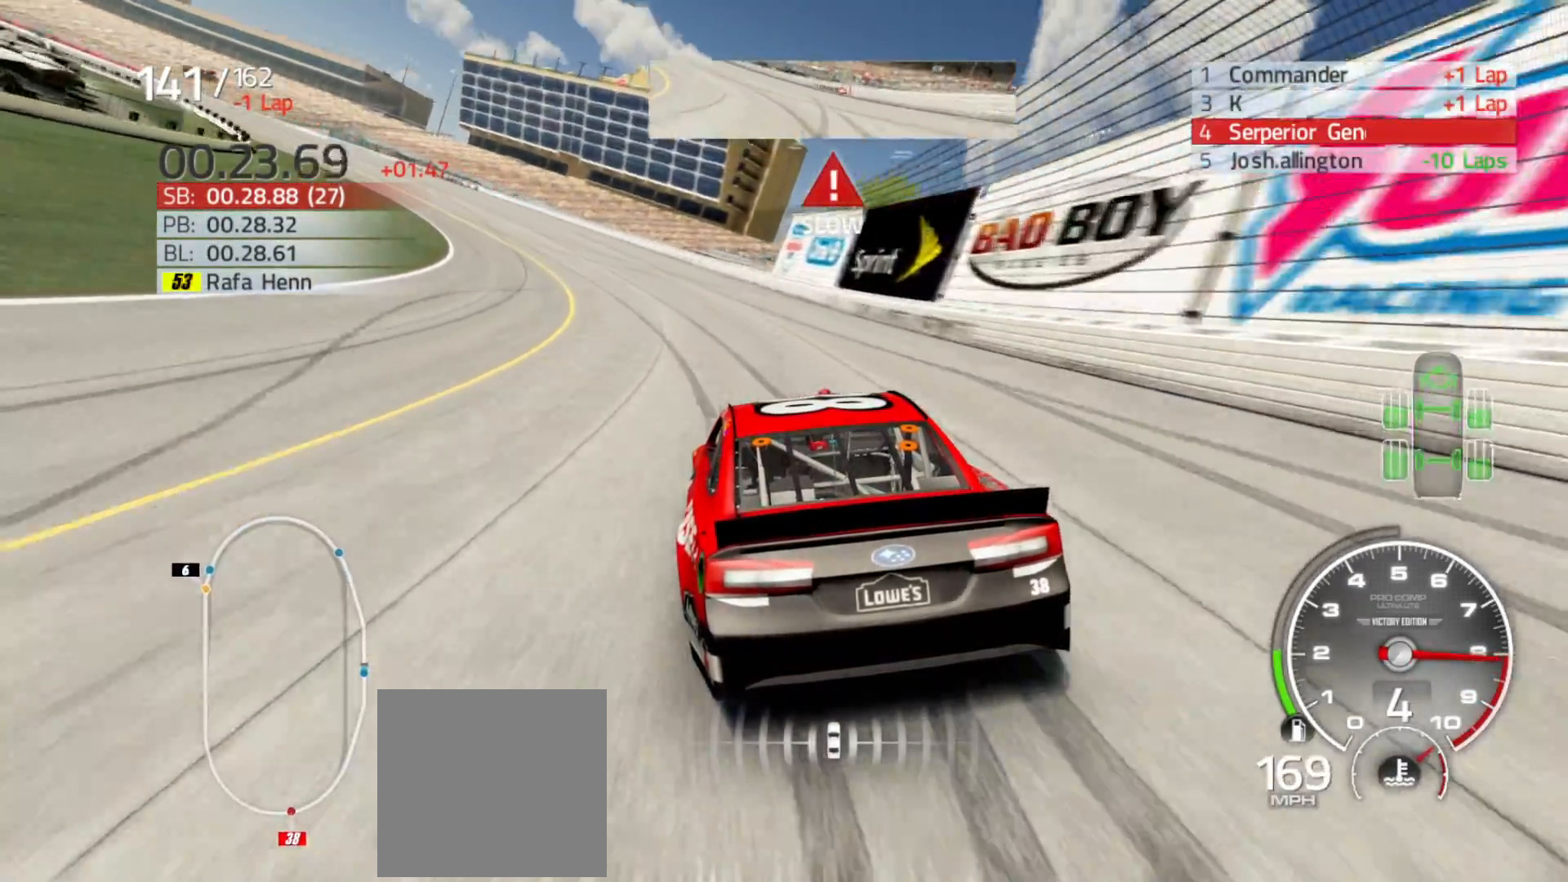
{"buttons": ["R2"], "left_stick": "left", "right_stick": "center", "events": []}
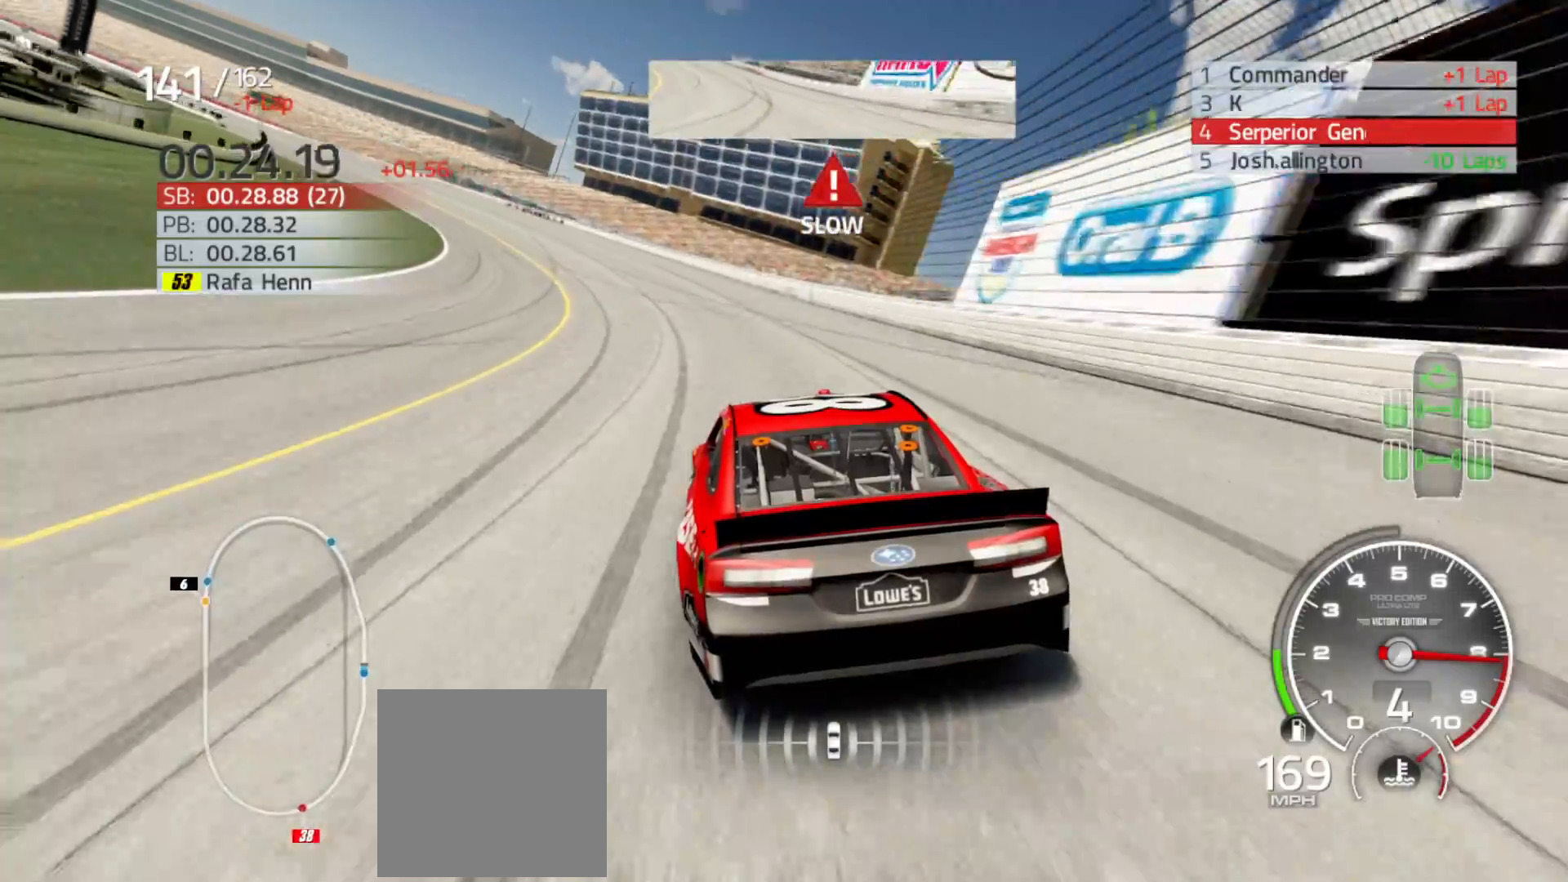
{"buttons": ["R2"], "left_stick": "left", "right_stick": "center", "events": []}
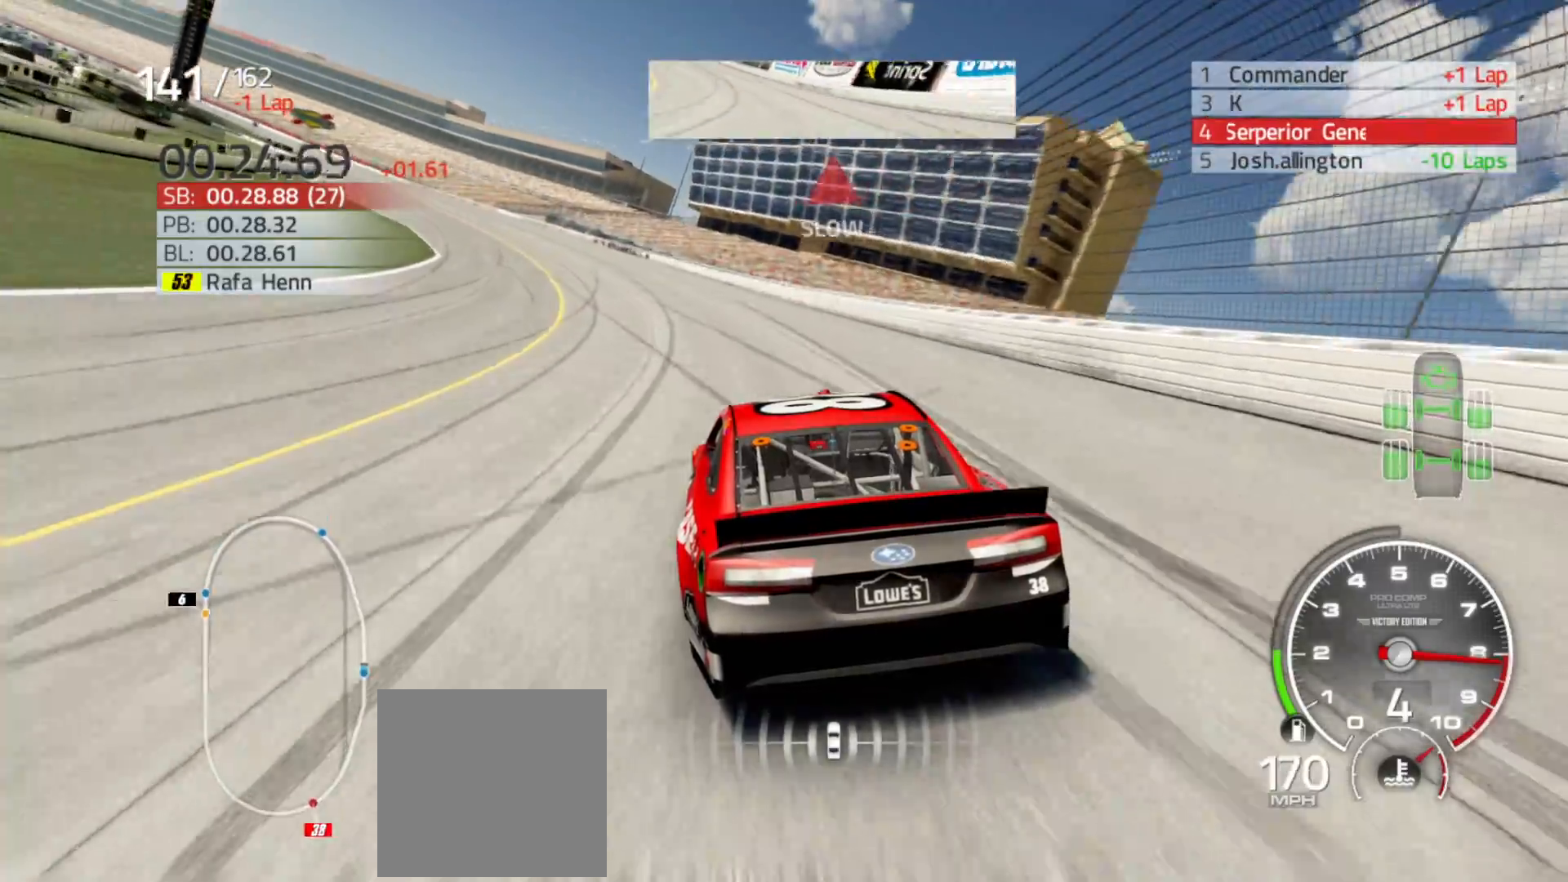
{"buttons": ["R2"], "left_stick": "left", "right_stick": "center", "events": []}